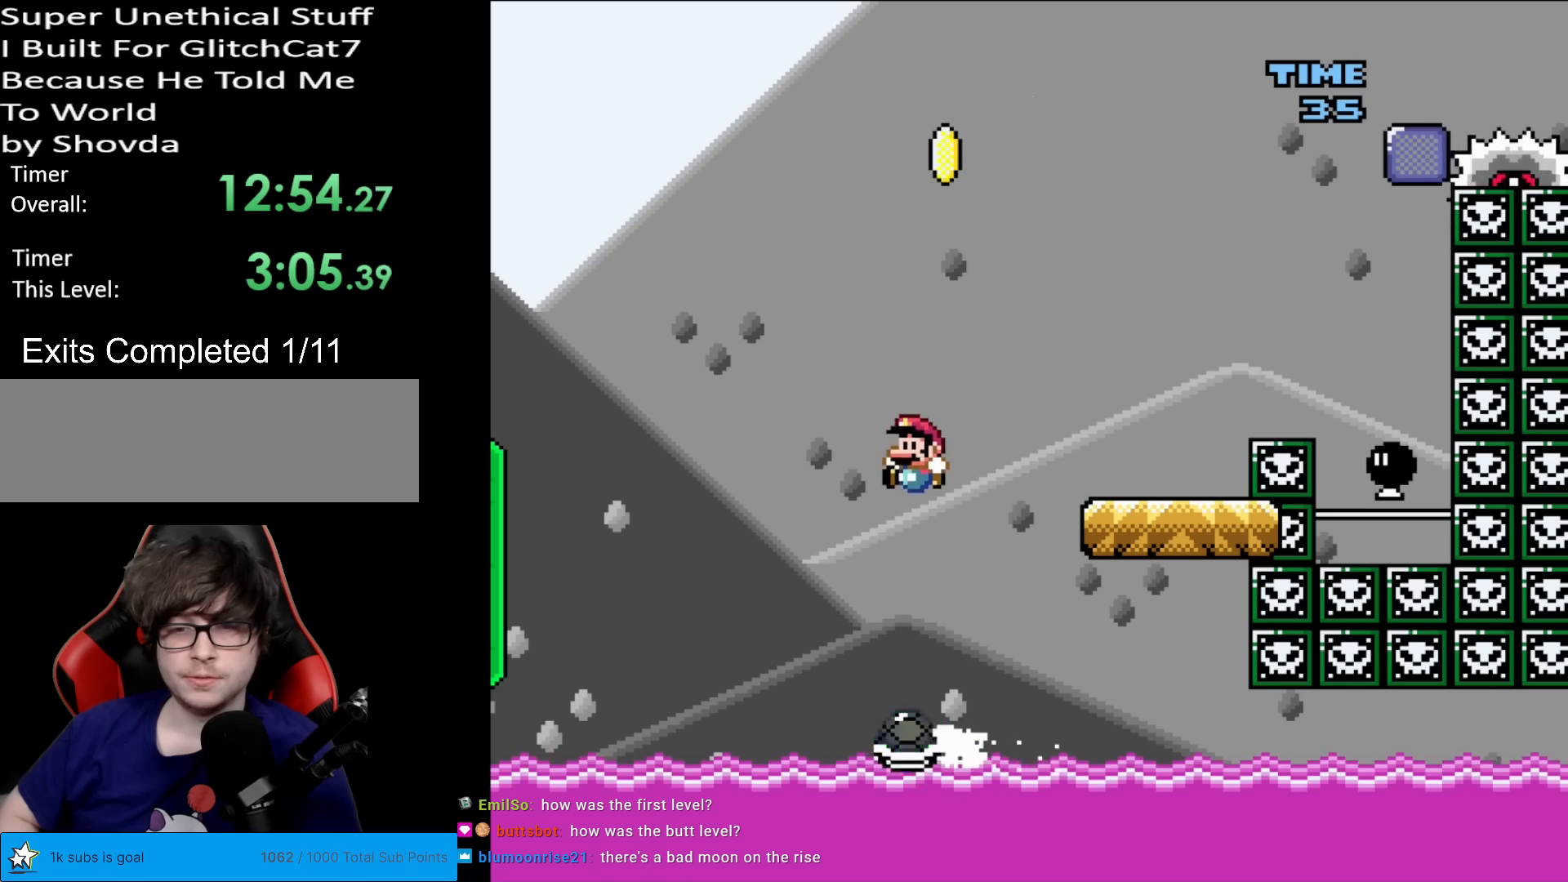
Gameplay with a controller (Nintendo layout); each line is a JSON object with the inputs held at the frame after it. "events" lists button and stick changes between this image and that frame as [ms after this image, input, new state], when the widget could be followed in between. Not read: L3 R3.
{"buttons": ["B", "Y", "DPAD_LEFT"], "events": [[200, "DPAD_LEFT", "up"], [234, "DPAD_RIGHT", "down"], [434, "DPAD_LEFT", "down"], [434, "DPAD_RIGHT", "up"], [434, "DPAD_UP", "down"], [451, "DPAD_UP", "up"]]}
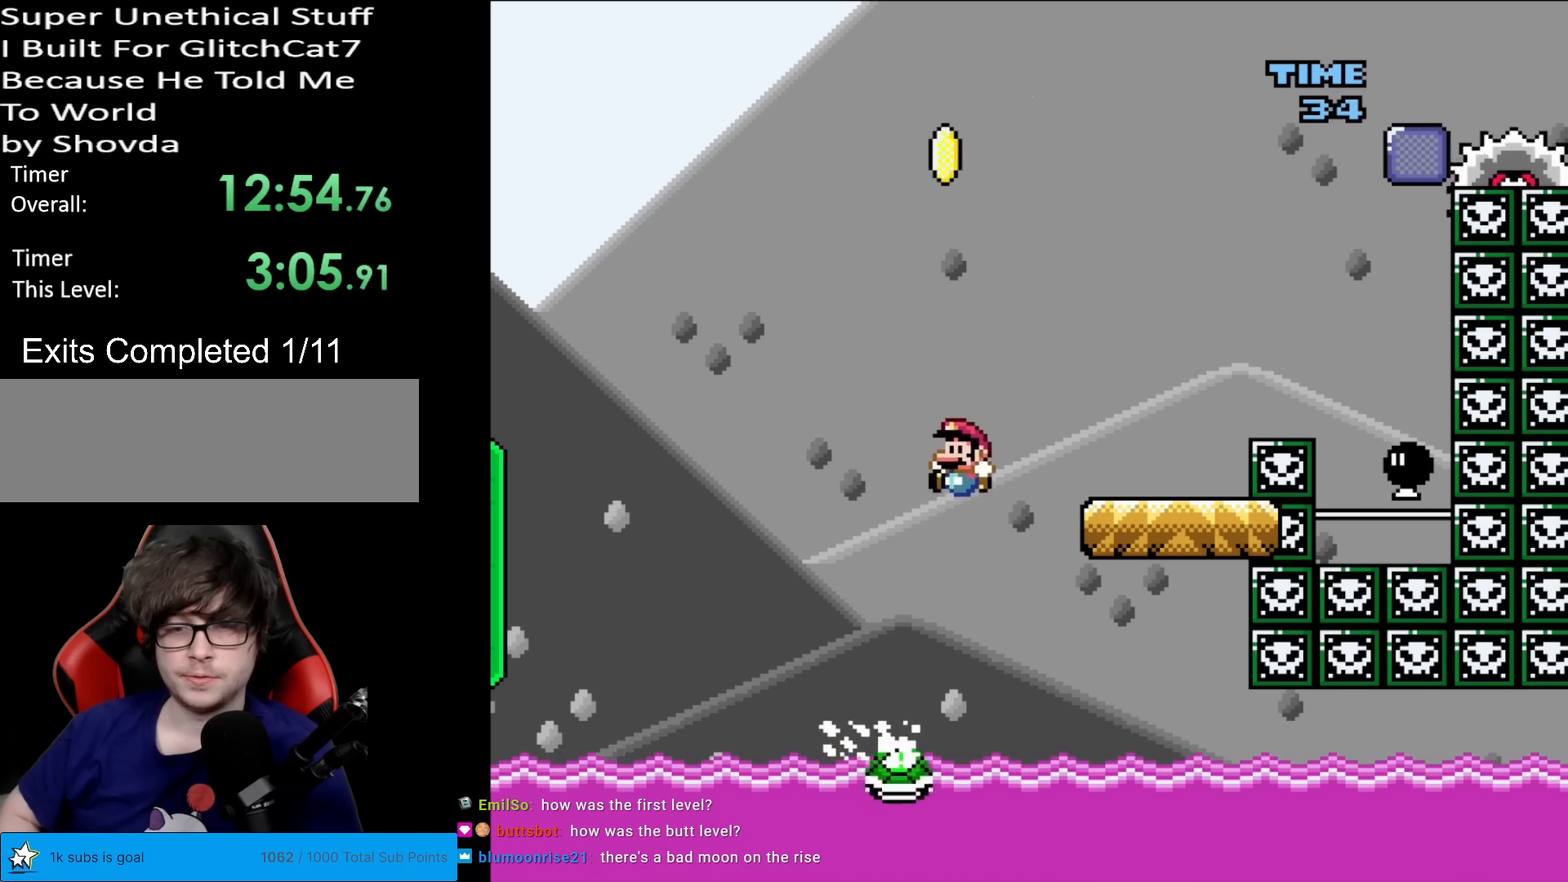
{"buttons": ["Y"], "events": [[183, "DPAD_LEFT", "up"], [283, "B", "up"], [283, "DPAD_RIGHT", "down"], [467, "DPAD_RIGHT", "up"]]}
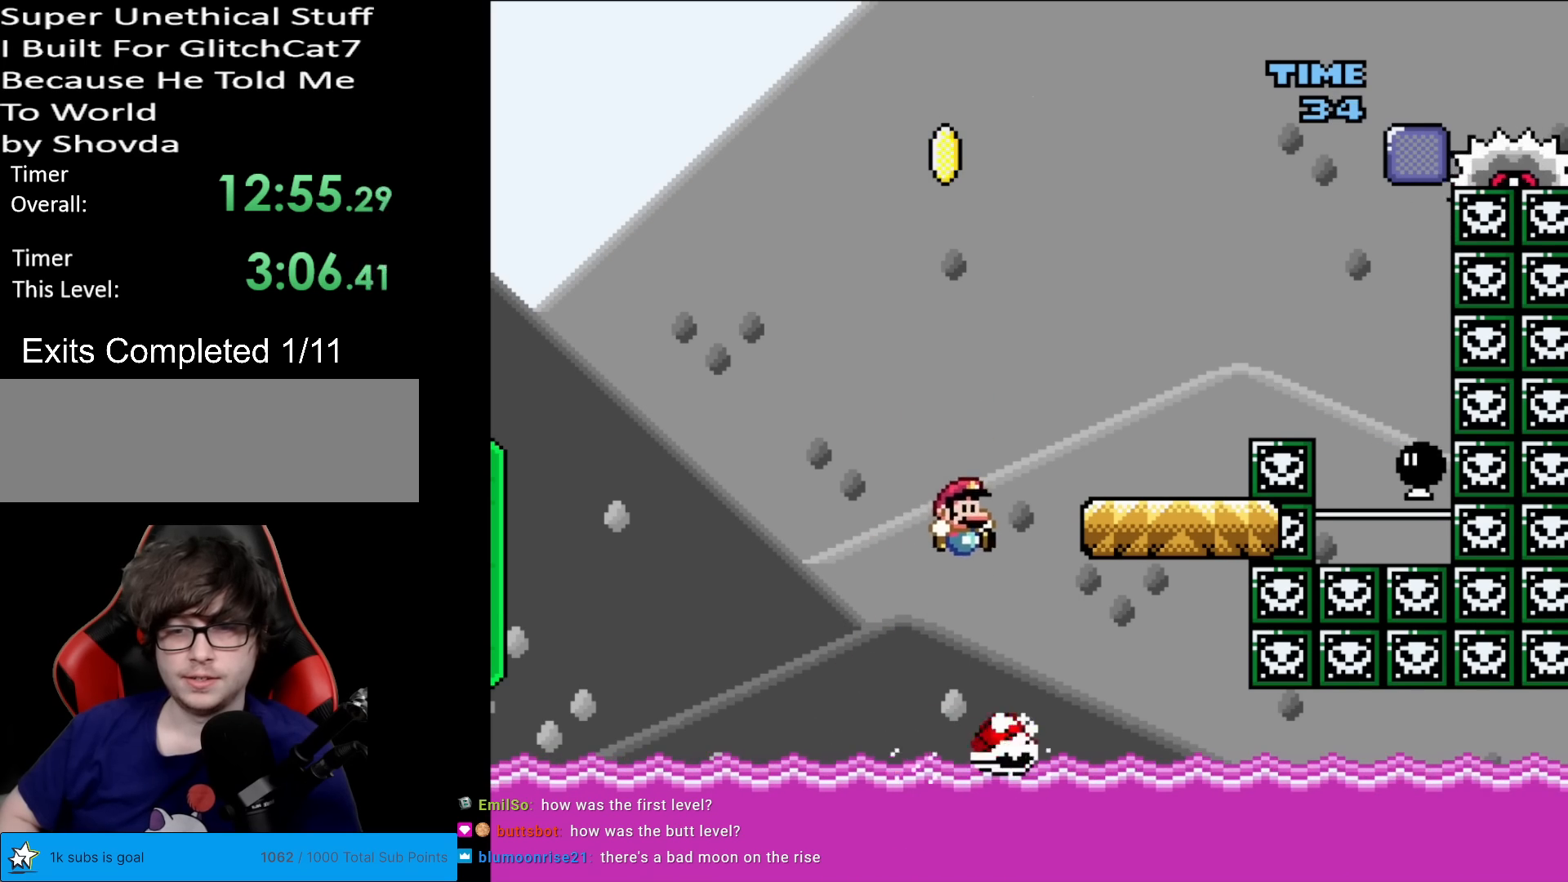
{"buttons": ["B", "Y", "DPAD_RIGHT"], "events": [[67, "B", "down"], [67, "DPAD_LEFT", "down"], [267, "DPAD_LEFT", "up"], [284, "DPAD_RIGHT", "down"]]}
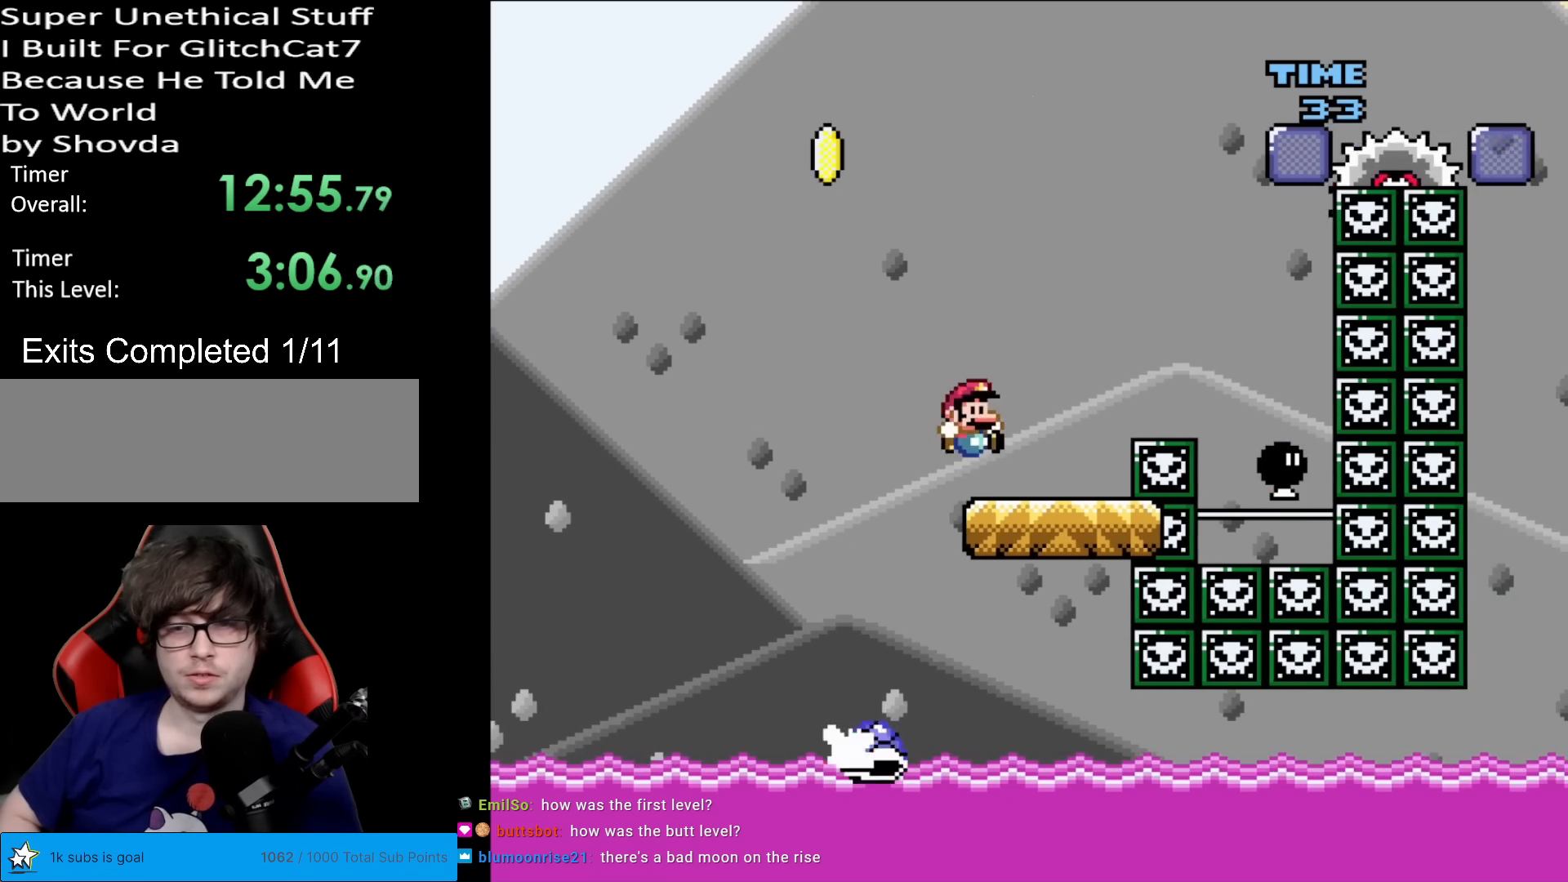
{"buttons": ["A", "X"], "events": [[66, "DPAD_LEFT", "down"], [66, "DPAD_RIGHT", "up"], [183, "B", "up"], [183, "X", "down"], [200, "Y", "up"], [267, "DPAD_LEFT", "up"], [300, "DPAD_RIGHT", "down"], [383, "A", "down"], [500, "DPAD_RIGHT", "up"]]}
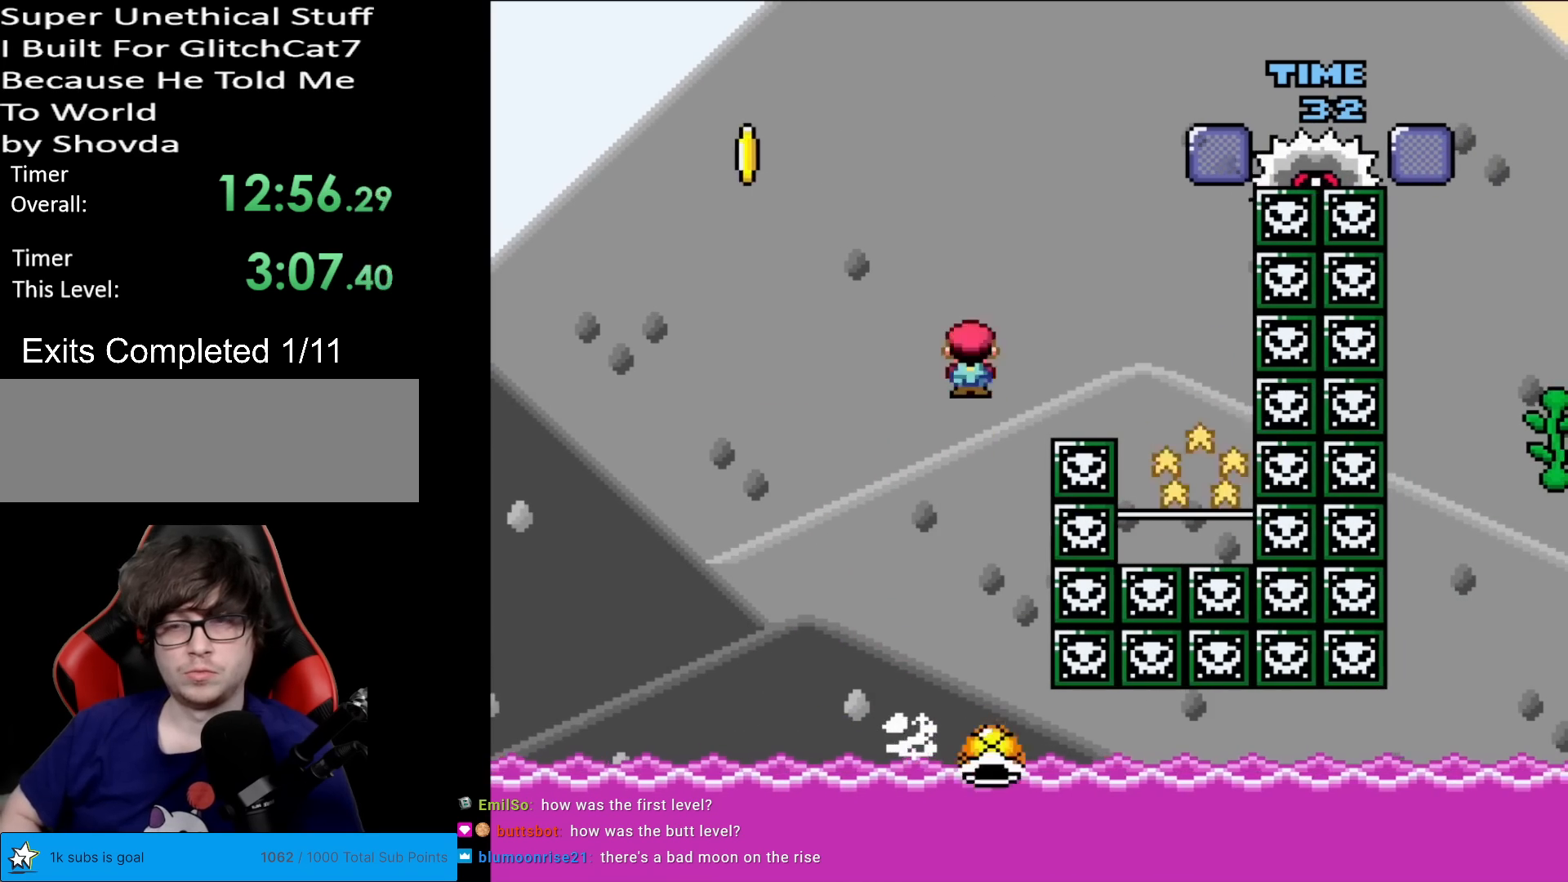
{"buttons": ["A", "X", "DPAD_LEFT"], "events": [[184, "DPAD_RIGHT", "down"], [351, "DPAD_RIGHT", "up"], [484, "DPAD_LEFT", "down"]]}
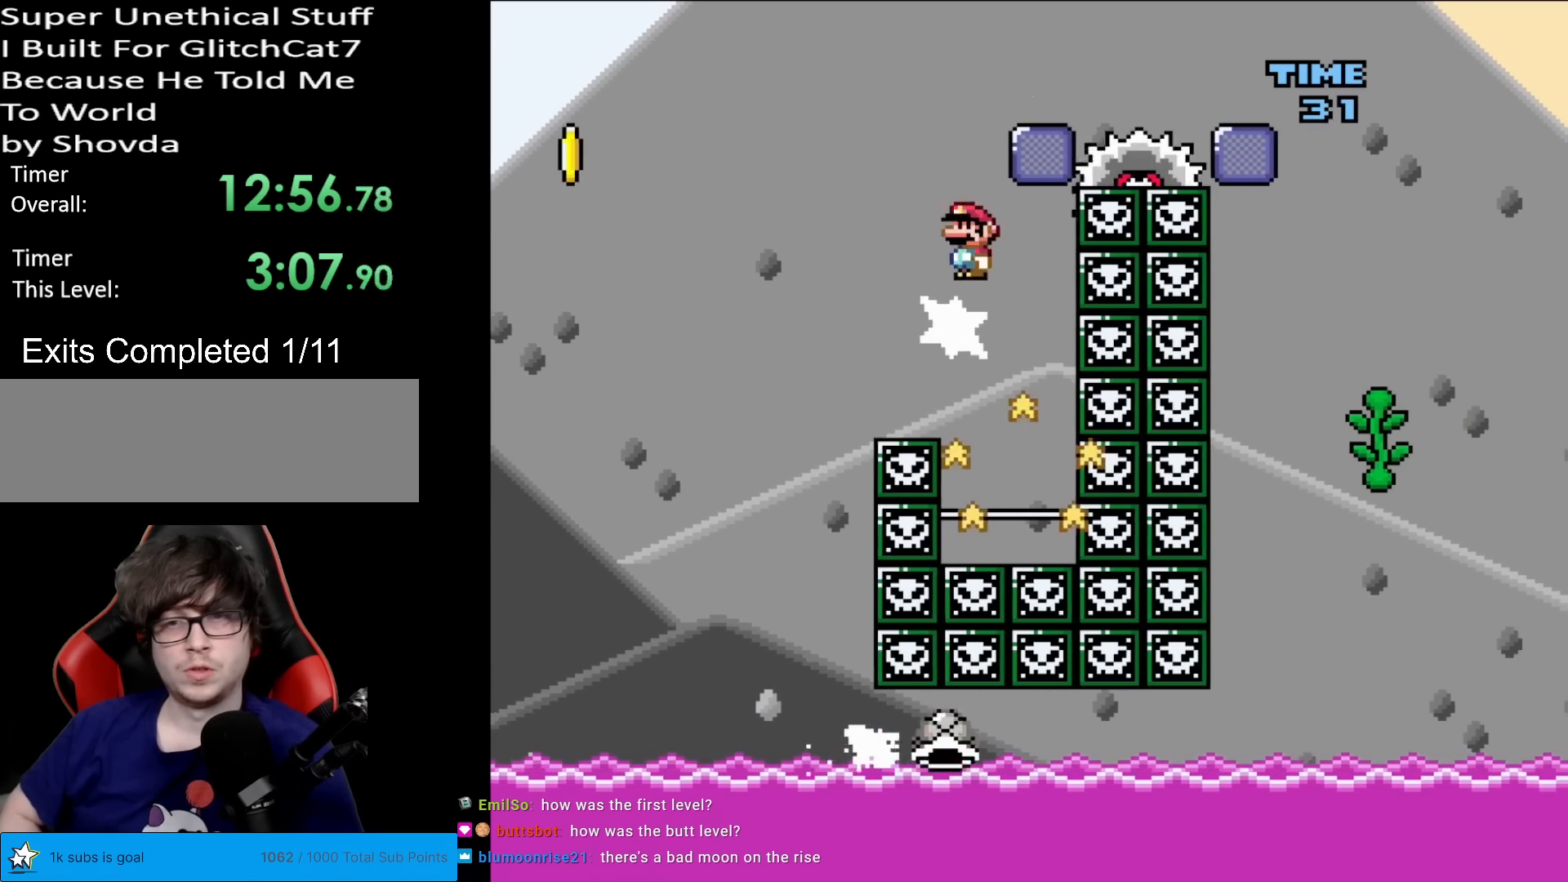
{"buttons": ["A", "X", "DPAD_RIGHT"], "events": [[167, "DPAD_LEFT", "up"], [233, "DPAD_RIGHT", "down"]]}
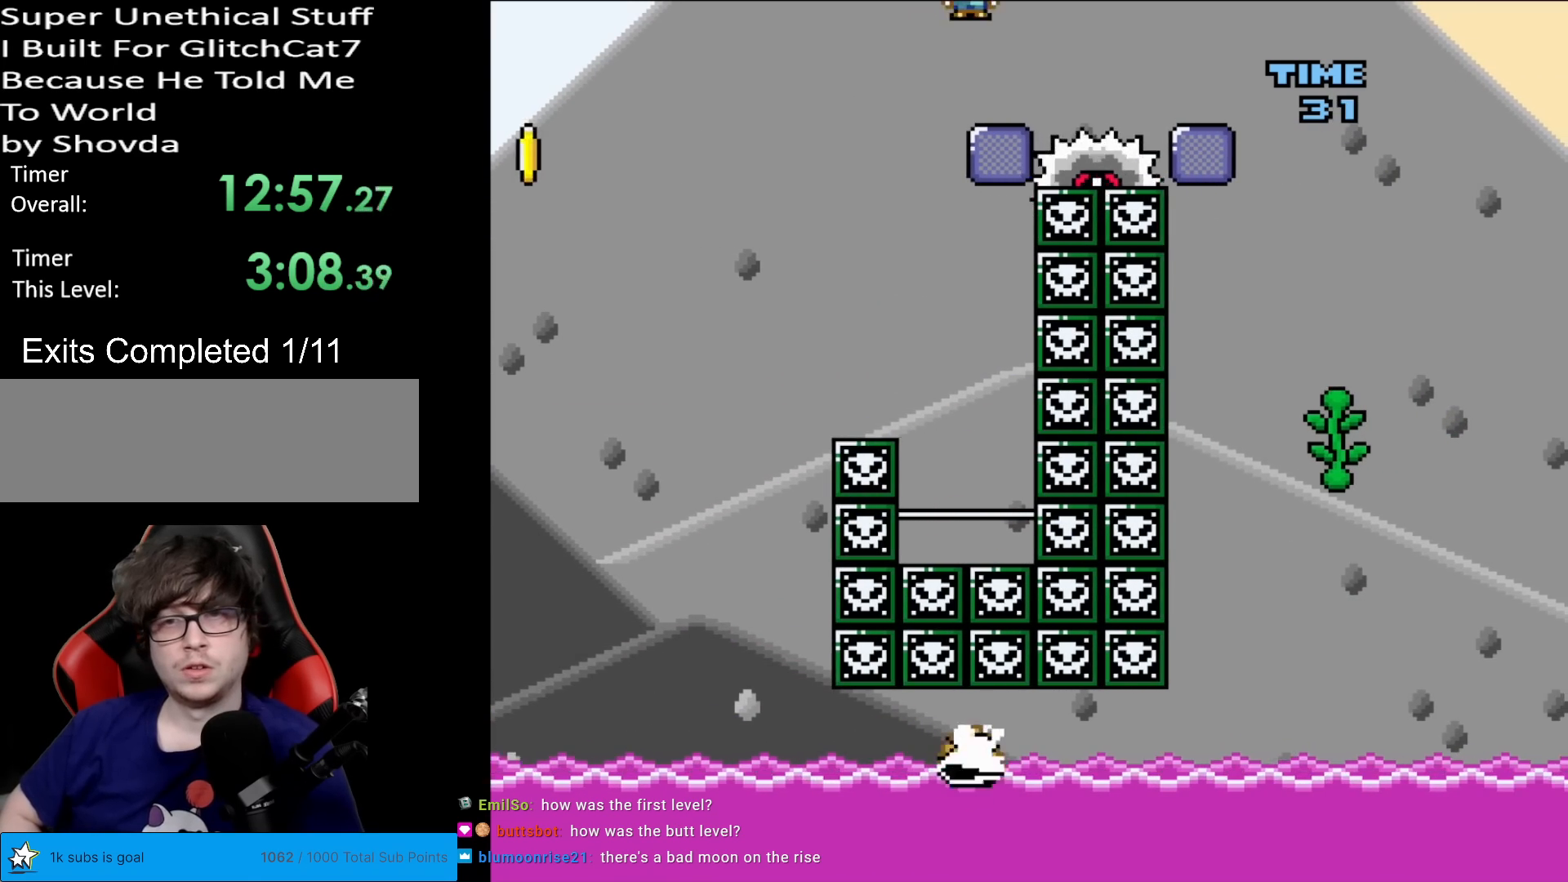
{"buttons": ["Y", "DPAD_RIGHT"], "events": [[200, "DPAD_RIGHT", "up"], [250, "DPAD_LEFT", "down"], [334, "DPAD_LEFT", "up"], [351, "DPAD_RIGHT", "down"], [451, "A", "up"], [467, "X", "up"], [467, "Y", "down"]]}
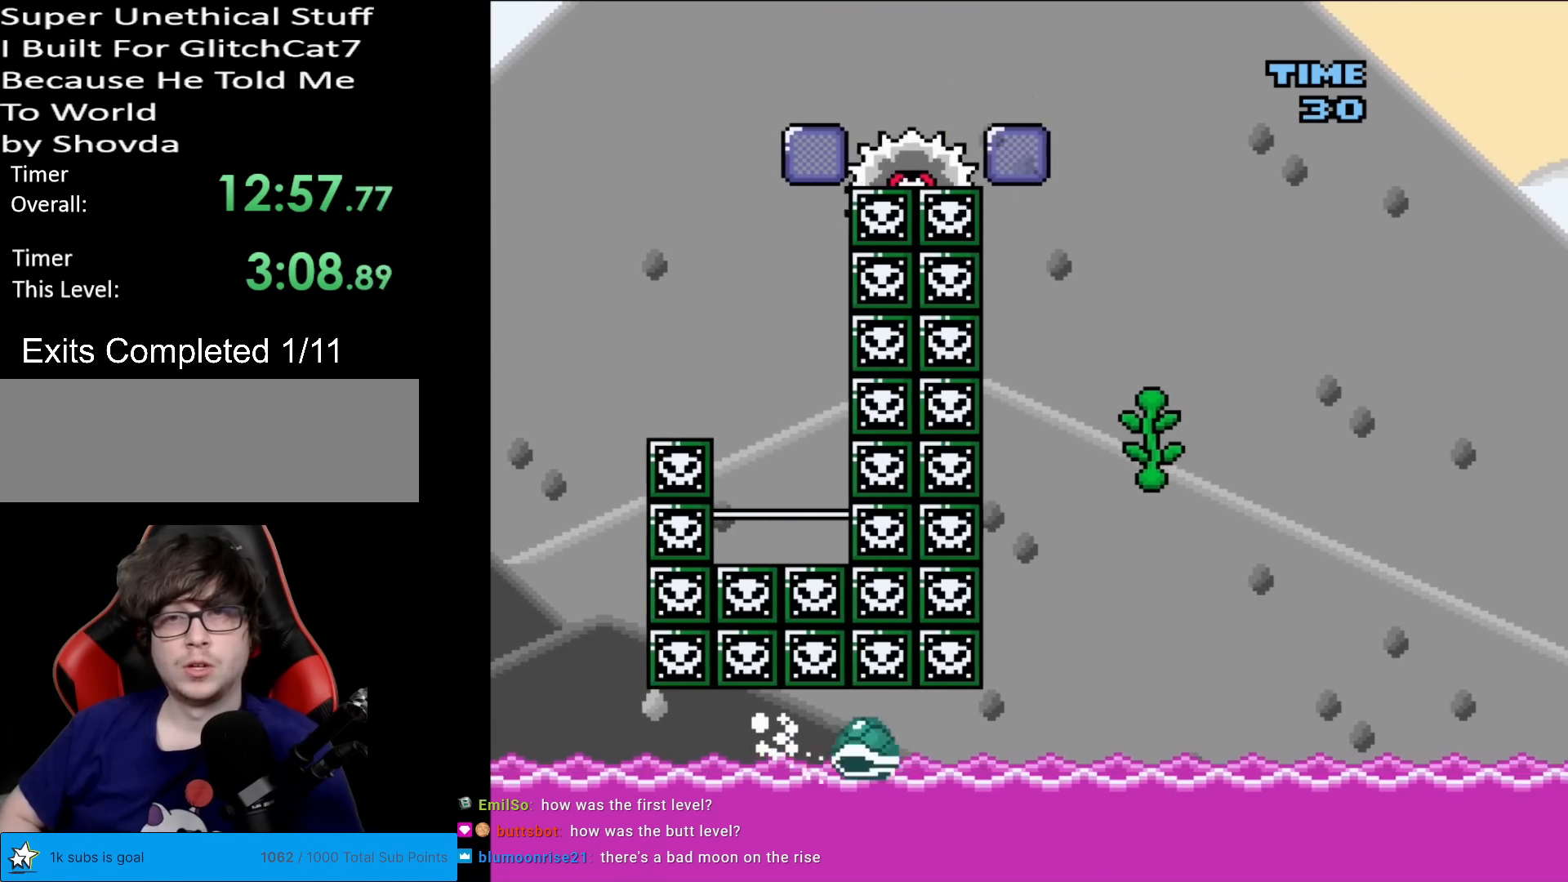
{"buttons": ["Y", "DPAD_LEFT"], "events": [[333, "DPAD_RIGHT", "up"], [367, "DPAD_LEFT", "down"]]}
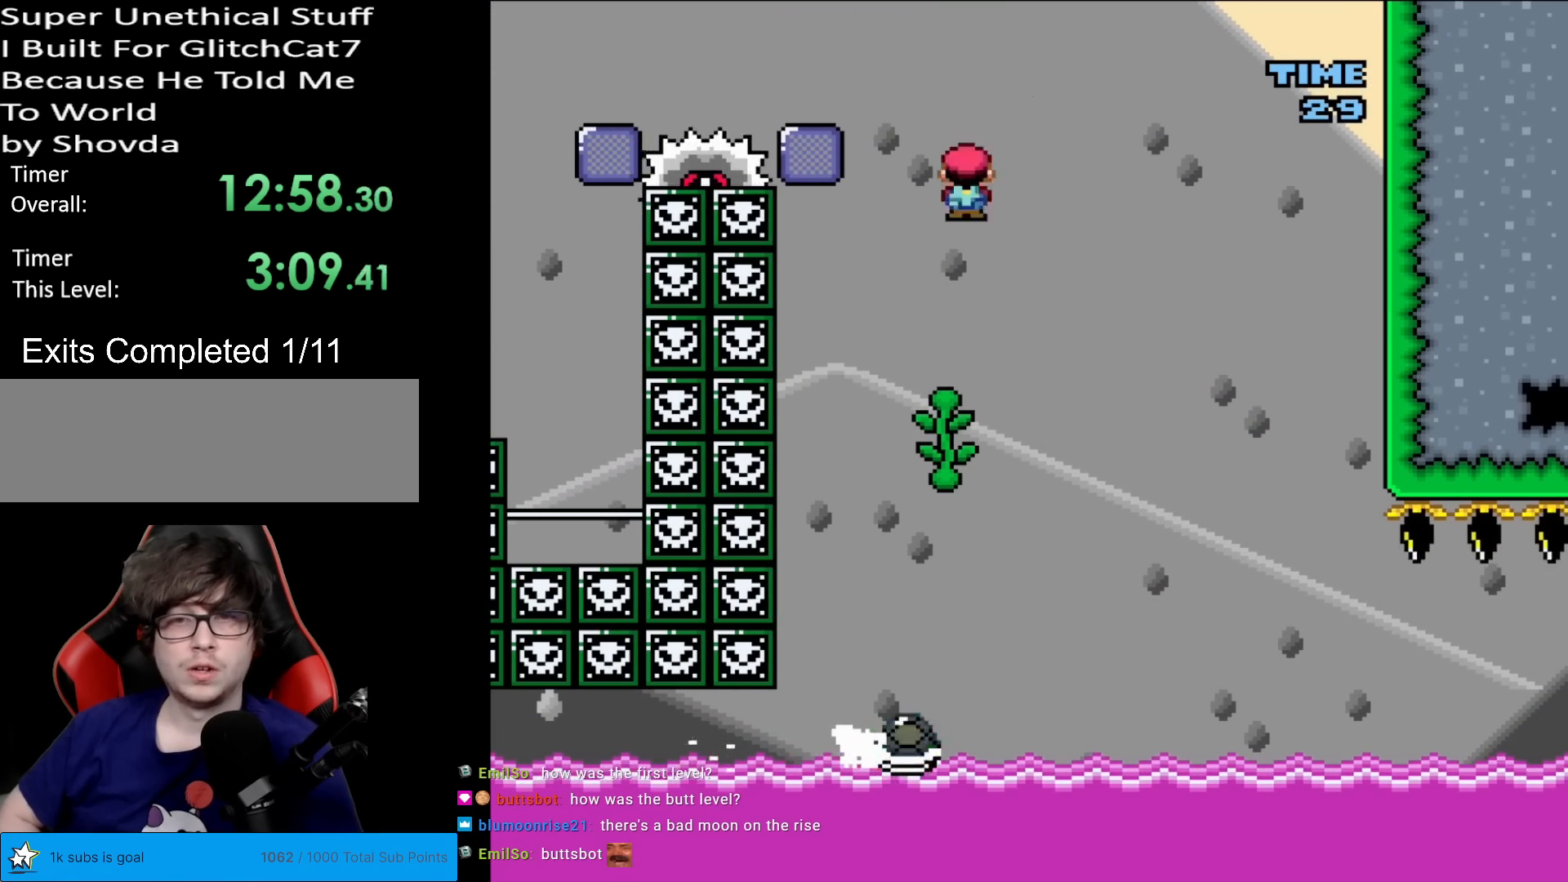
{"buttons": ["Y", "DPAD_UP"], "events": [[84, "DPAD_LEFT", "up"], [167, "DPAD_UP", "down"]]}
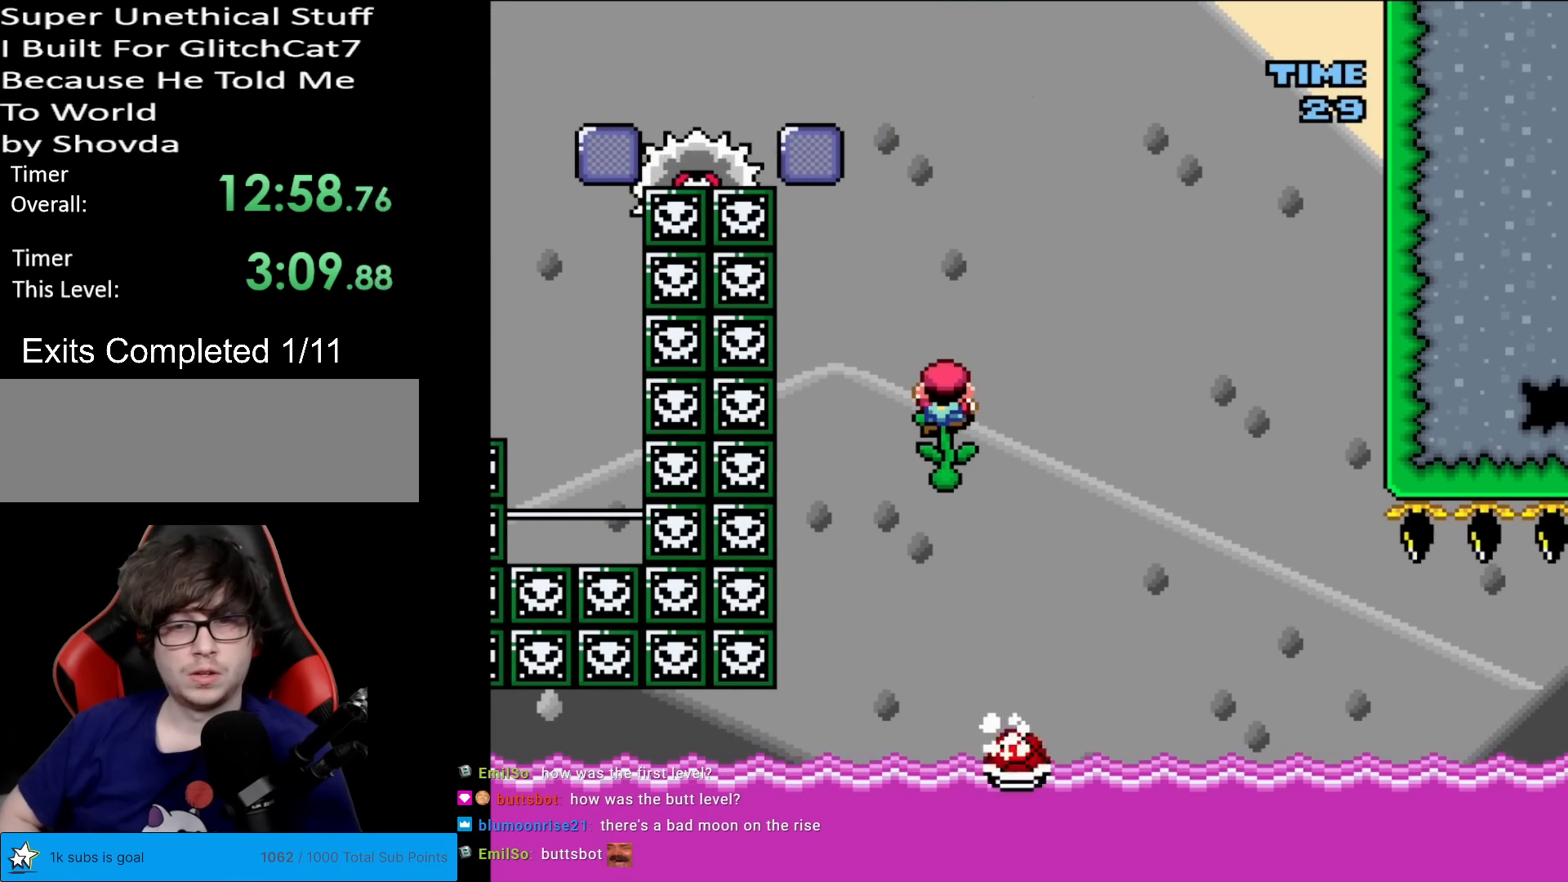
{"buttons": ["B", "Y", "DPAD_RIGHT"], "events": [[17, "DPAD_UP", "up"], [417, "DPAD_RIGHT", "down"], [450, "B", "down"]]}
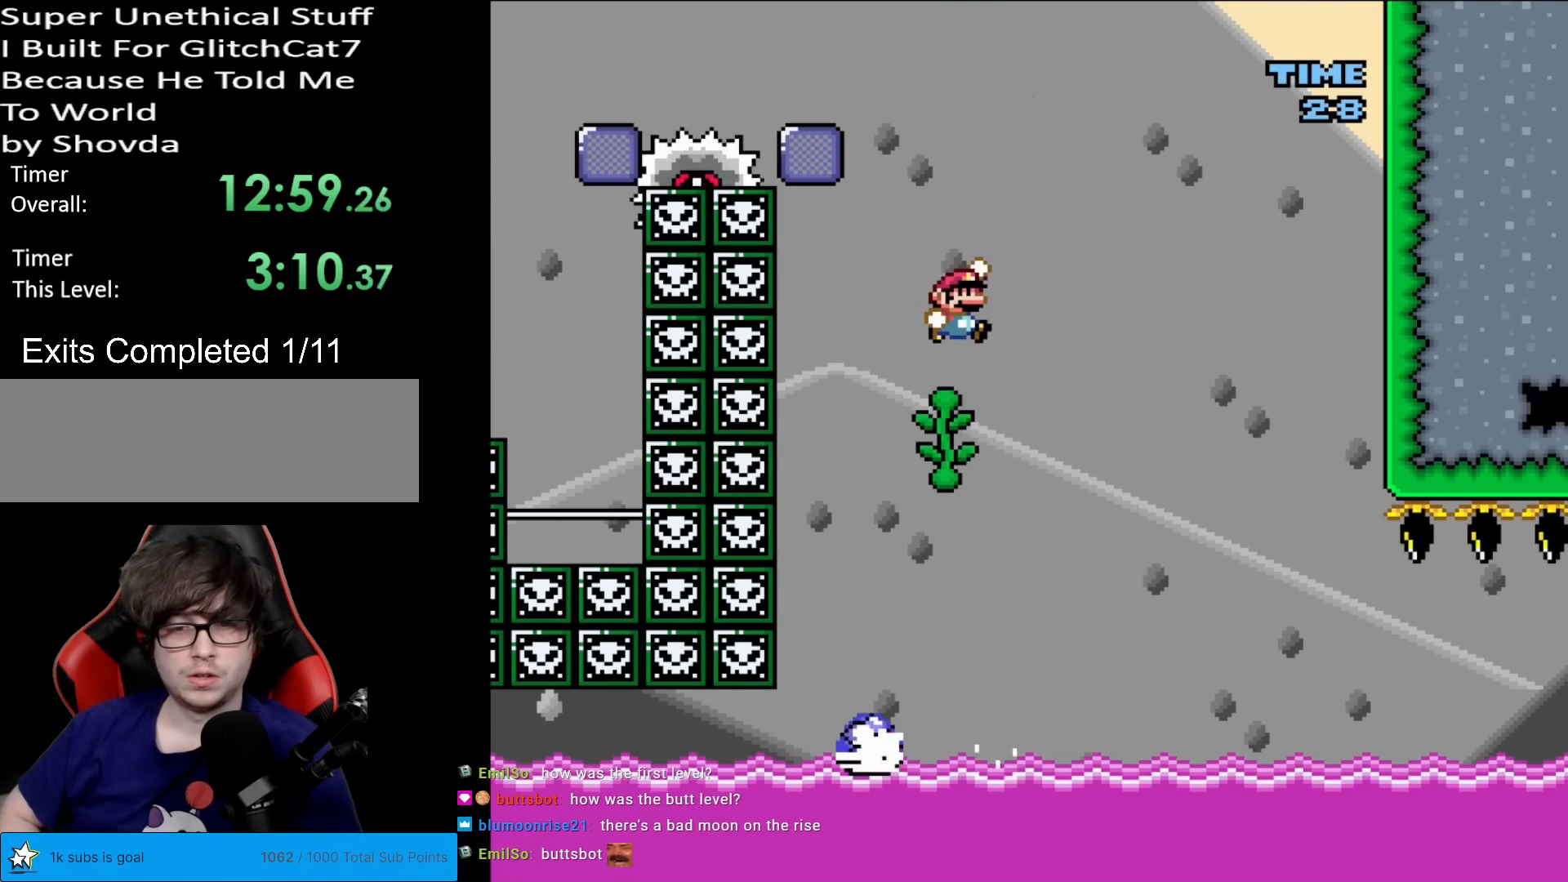
{"buttons": ["Y", "DPAD_RIGHT"], "events": [[50, "B", "up"]]}
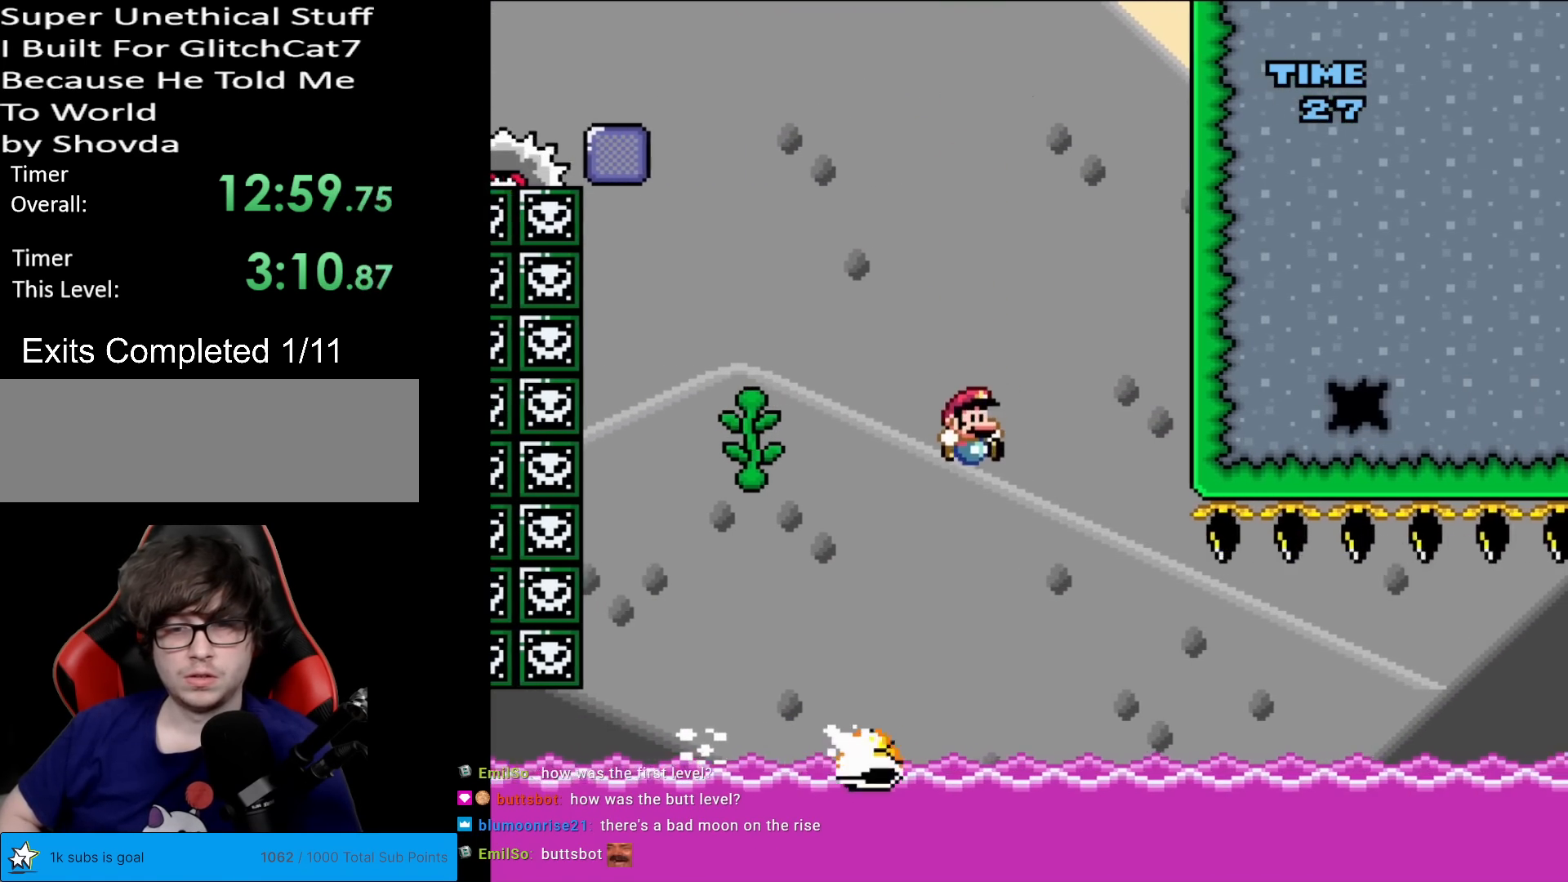
{"buttons": ["Y", "DPAD_RIGHT"], "events": [[67, "DPAD_RIGHT", "up"], [67, "DPAD_UP", "down"], [83, "DPAD_LEFT", "down"], [83, "DPAD_UP", "up"], [234, "DPAD_LEFT", "up"], [250, "DPAD_RIGHT", "down"]]}
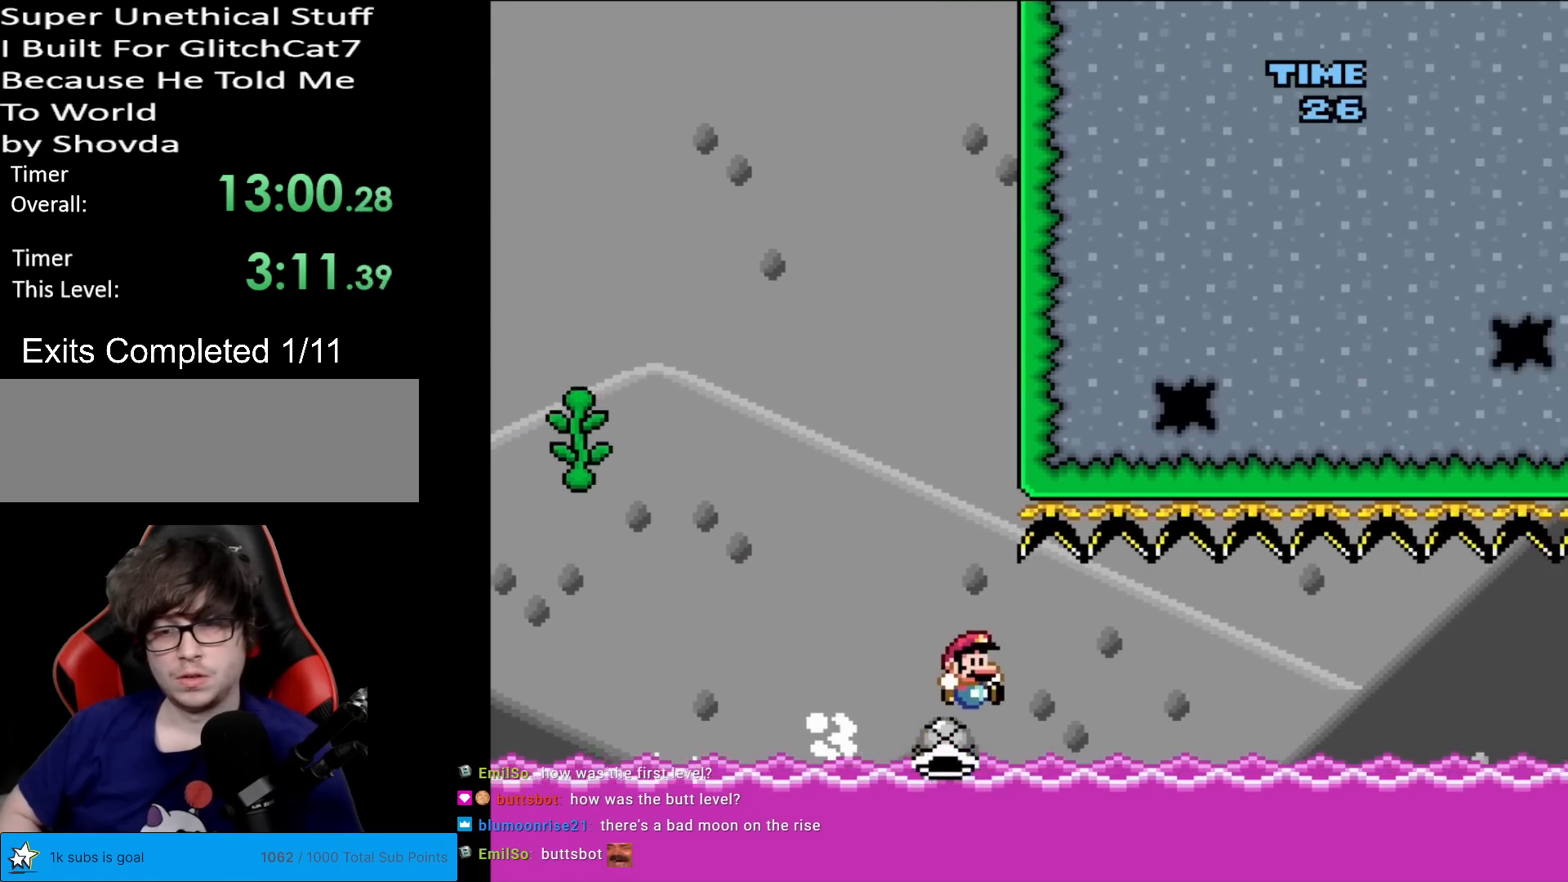
{"buttons": ["Y", "DPAD_RIGHT"], "events": [[300, "DPAD_RIGHT", "up"], [300, "DPAD_UP", "down"], [333, "DPAD_RIGHT", "down"], [333, "DPAD_UP", "up"]]}
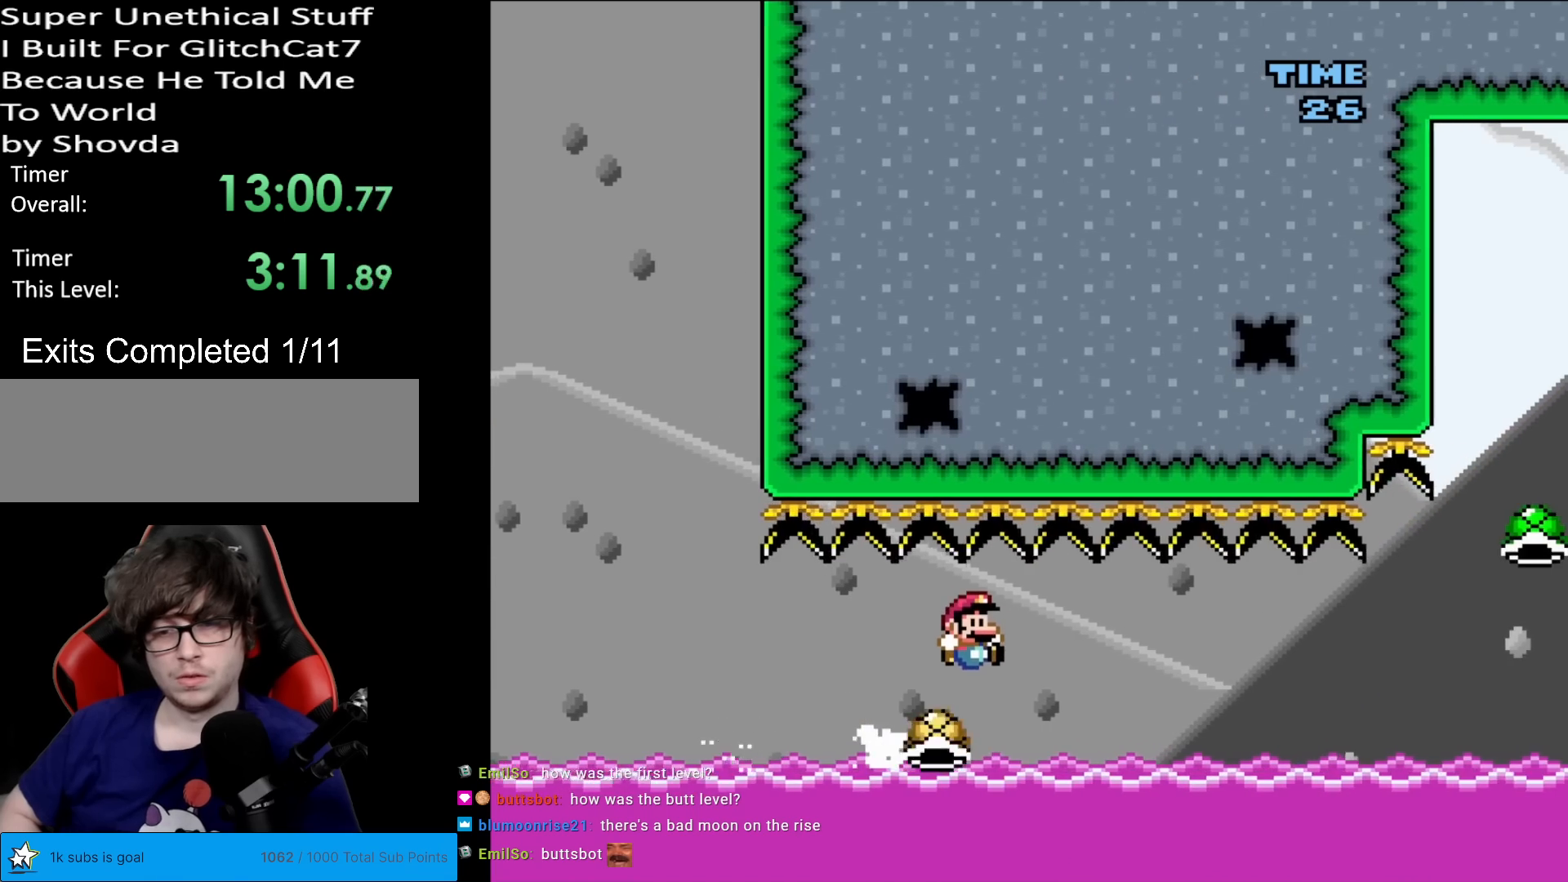
{"buttons": ["Y", "DPAD_RIGHT"], "events": [[250, "DPAD_RIGHT", "up"], [267, "DPAD_LEFT", "down"], [317, "DPAD_LEFT", "up"], [317, "DPAD_UP", "down"], [334, "DPAD_RIGHT", "down"], [334, "DPAD_UP", "up"]]}
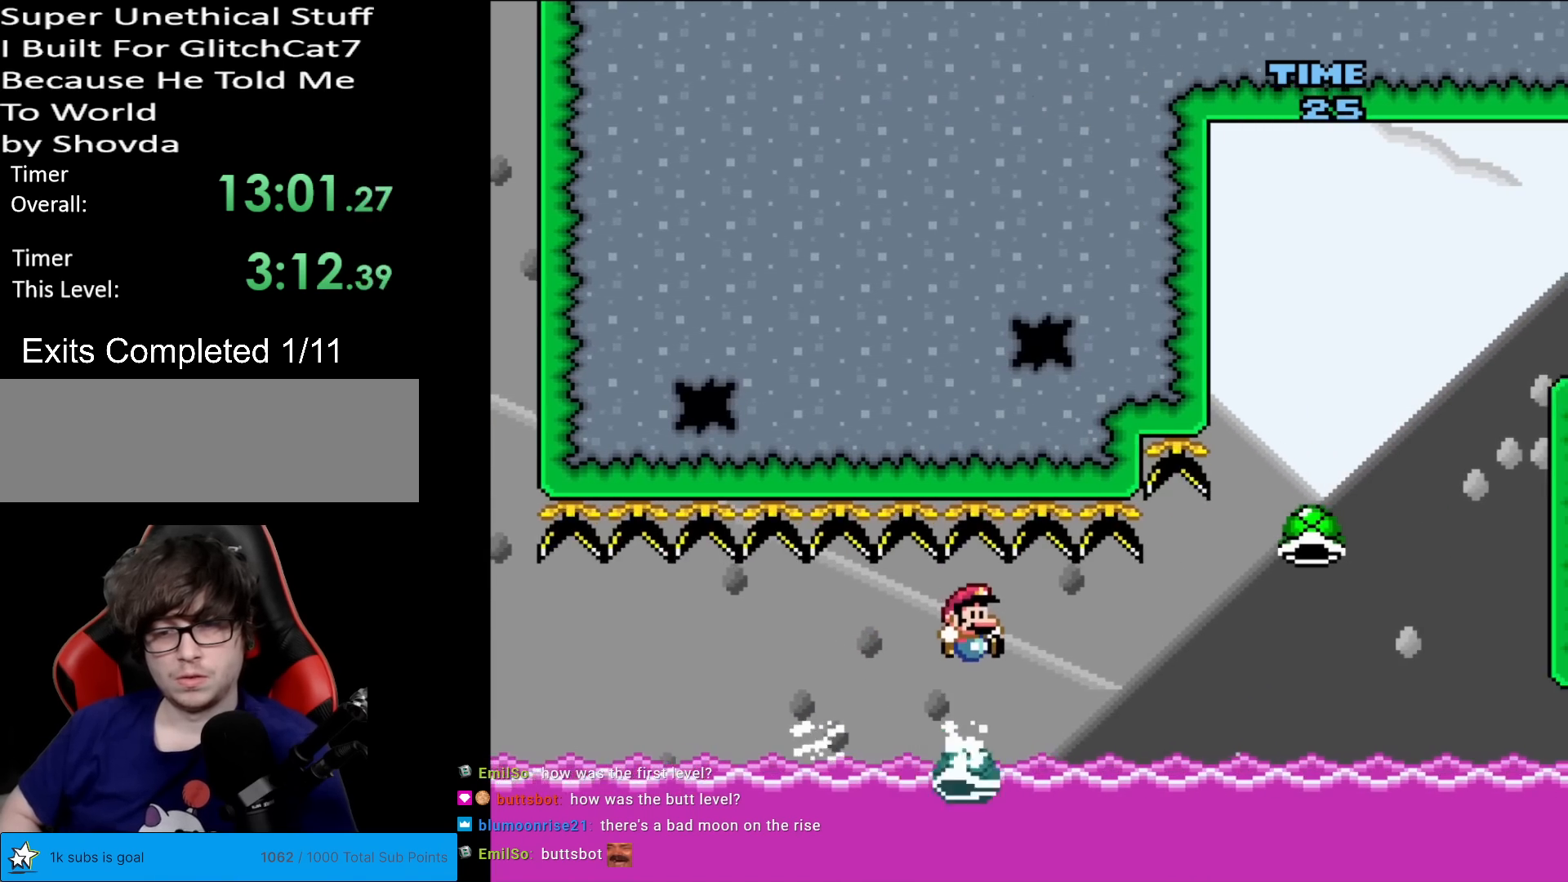
{"buttons": ["B", "Y", "DPAD_RIGHT"], "events": [[383, "B", "down"]]}
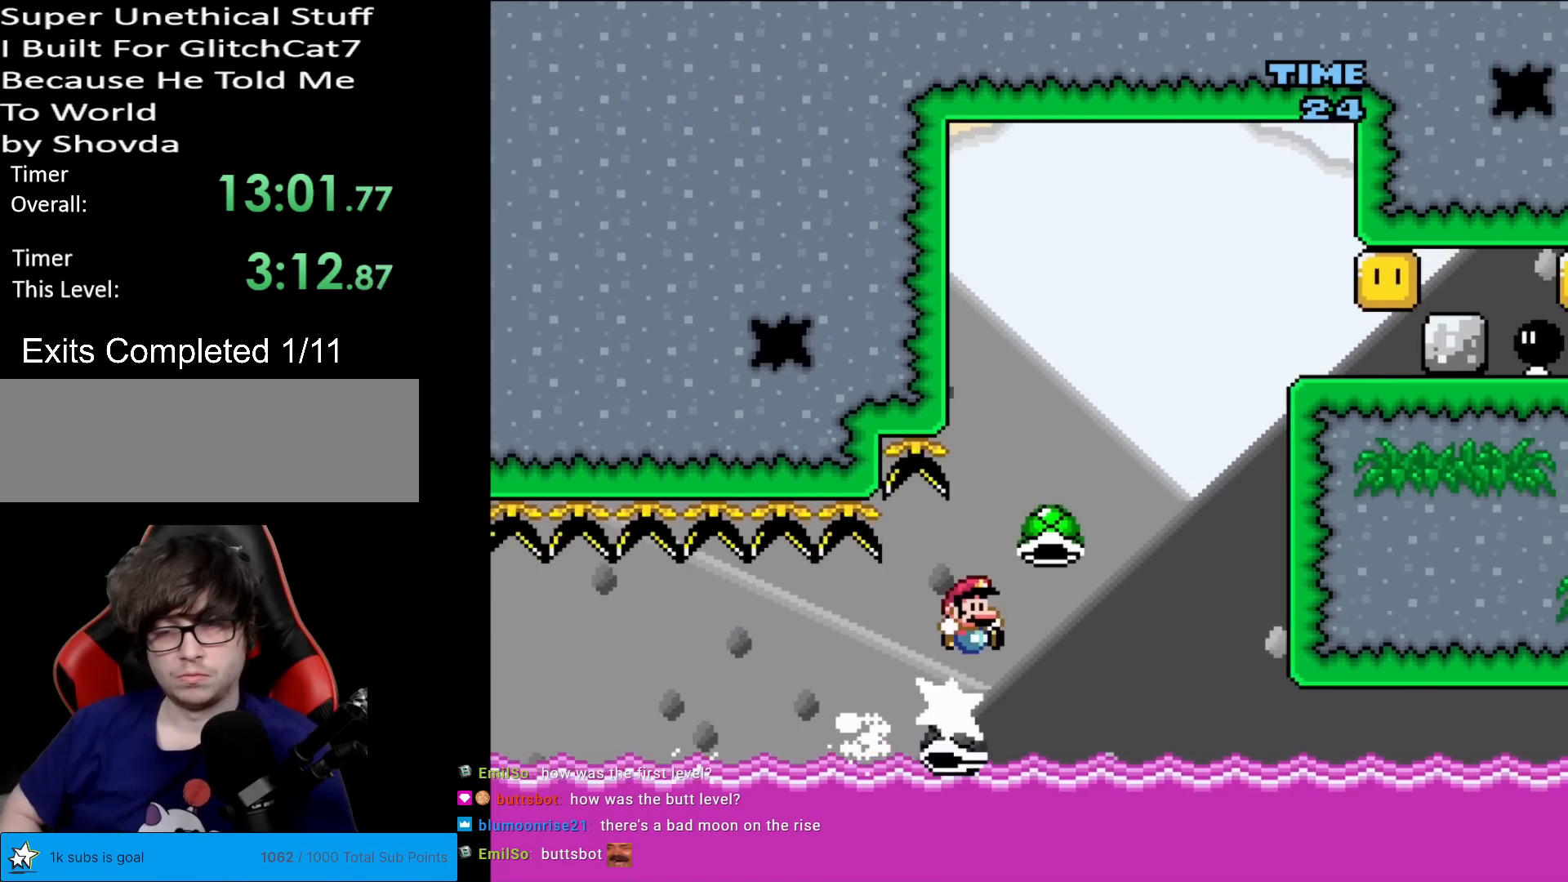
{"buttons": ["B"], "events": [[117, "DPAD_RIGHT", "up"], [117, "DPAD_UP", "down"], [133, "DPAD_LEFT", "down"], [150, "DPAD_UP", "up"], [250, "DPAD_LEFT", "up"], [267, "DPAD_RIGHT", "down"], [367, "DPAD_RIGHT", "up"], [450, "Y", "up"]]}
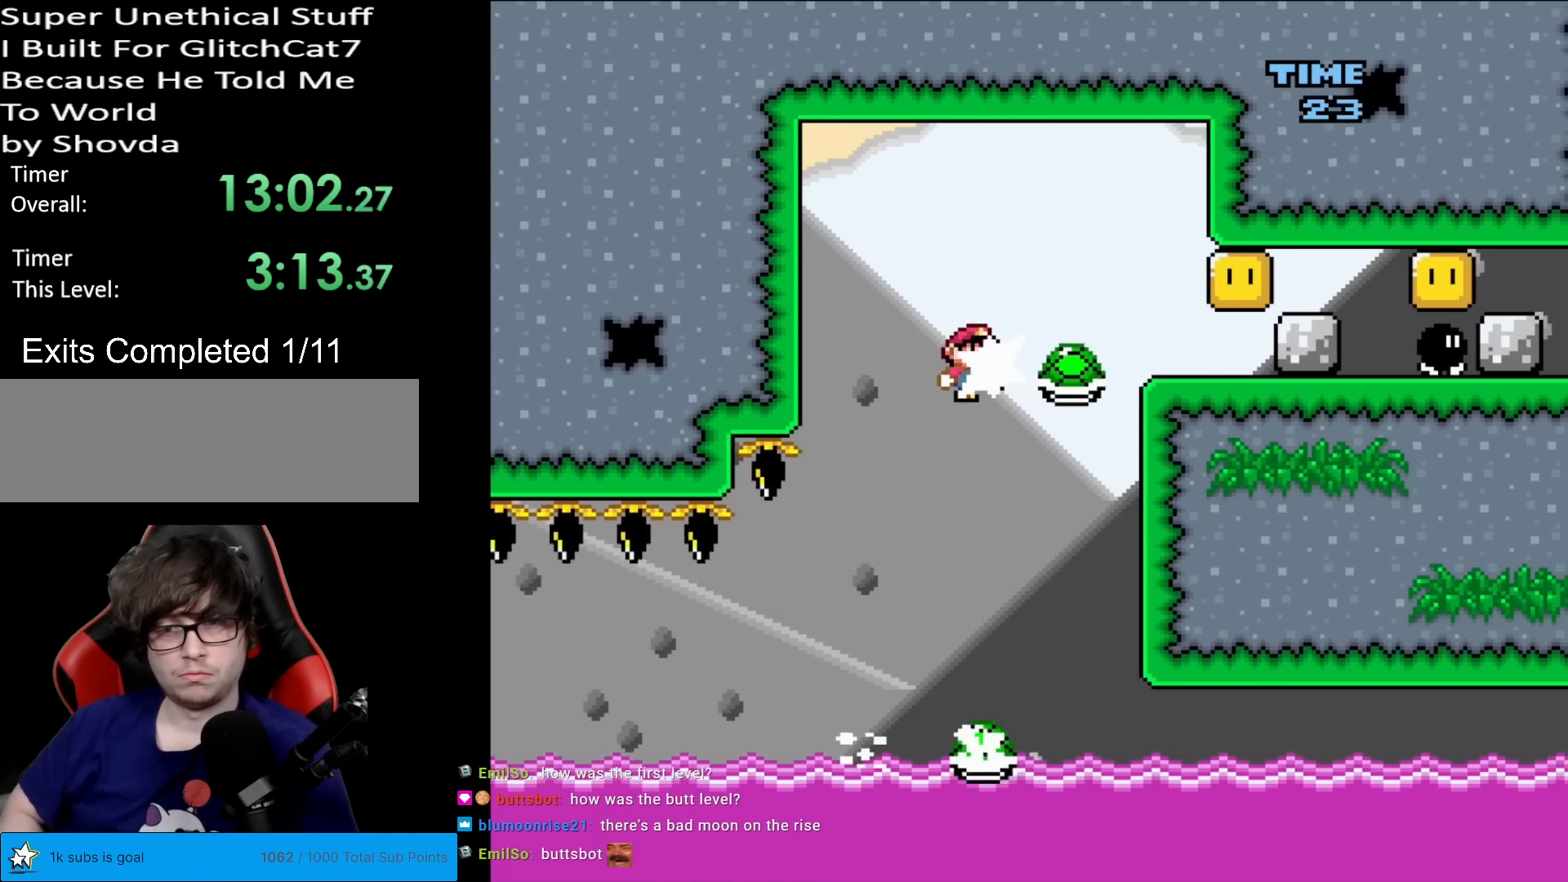
{"buttons": ["B", "Y", "DPAD_RIGHT"], "events": [[33, "Y", "down"], [83, "DPAD_LEFT", "down"], [200, "DPAD_LEFT", "up"], [250, "DPAD_RIGHT", "down"], [333, "B", "up"], [500, "B", "down"]]}
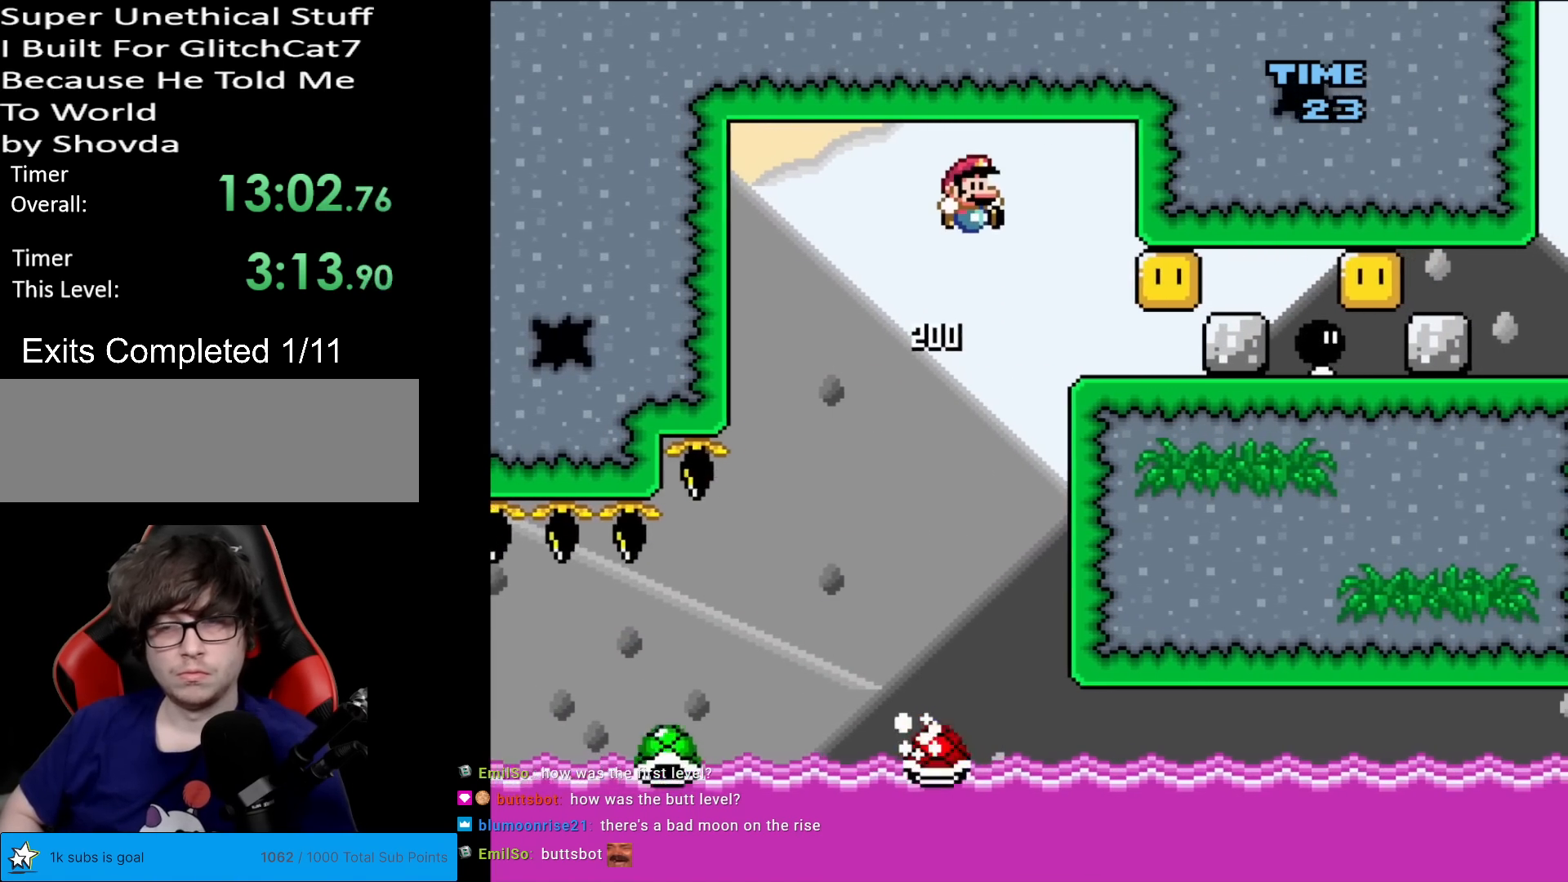
{"buttons": ["B", "Y", "DPAD_RIGHT"], "events": [[83, "B", "up"], [400, "B", "down"]]}
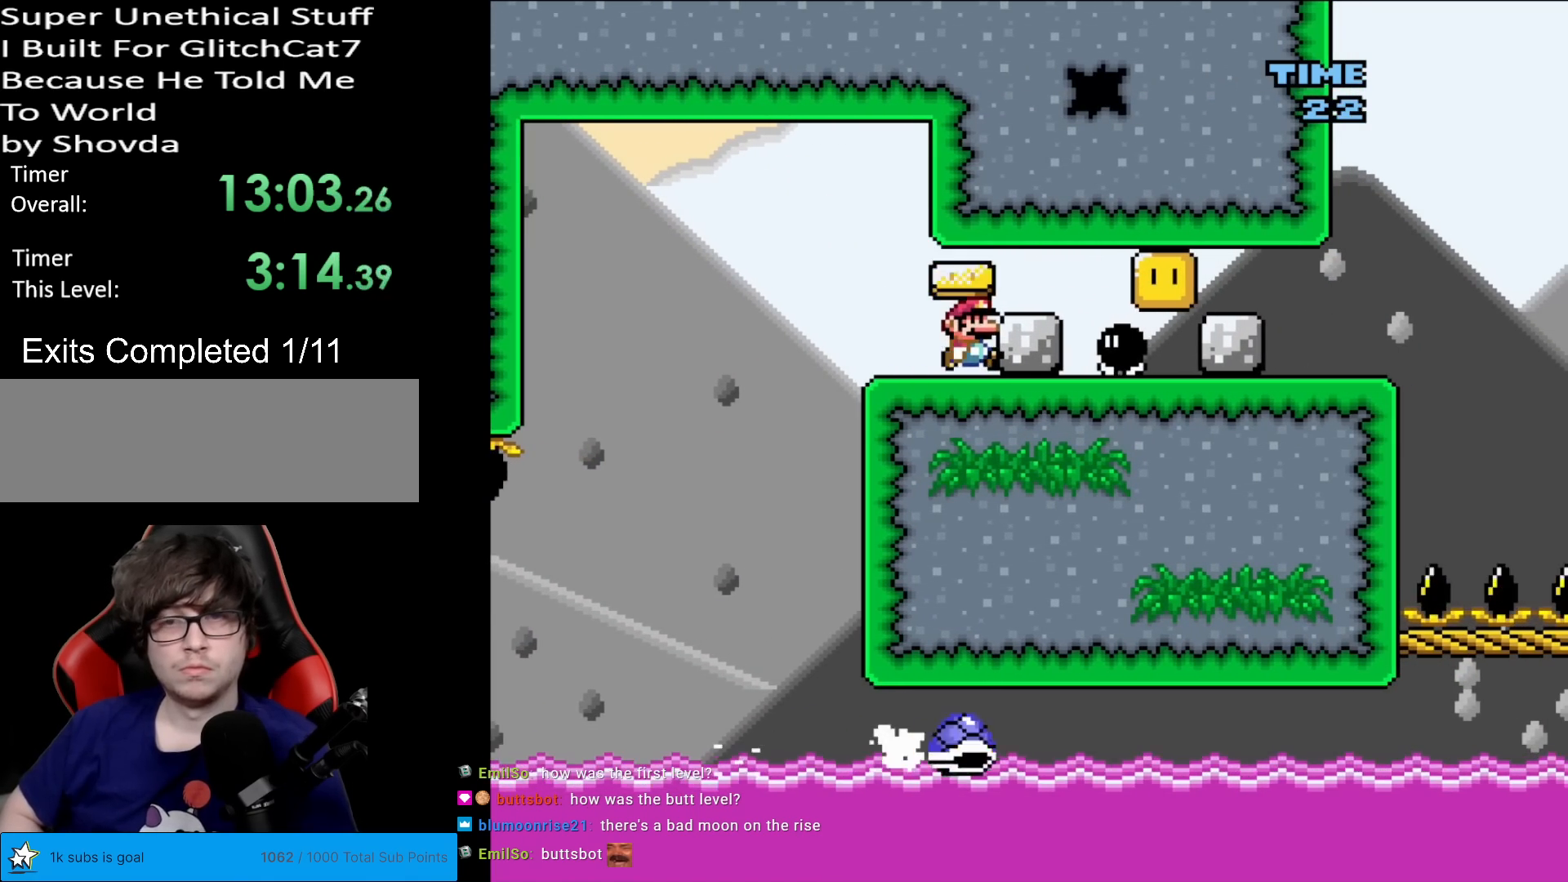
{"buttons": ["Y", "DPAD_LEFT"], "events": [[16, "B", "up"], [183, "B", "down"], [350, "B", "up"], [450, "DPAD_RIGHT", "up"], [450, "DPAD_UP", "down"], [467, "DPAD_LEFT", "down"], [467, "DPAD_UP", "up"]]}
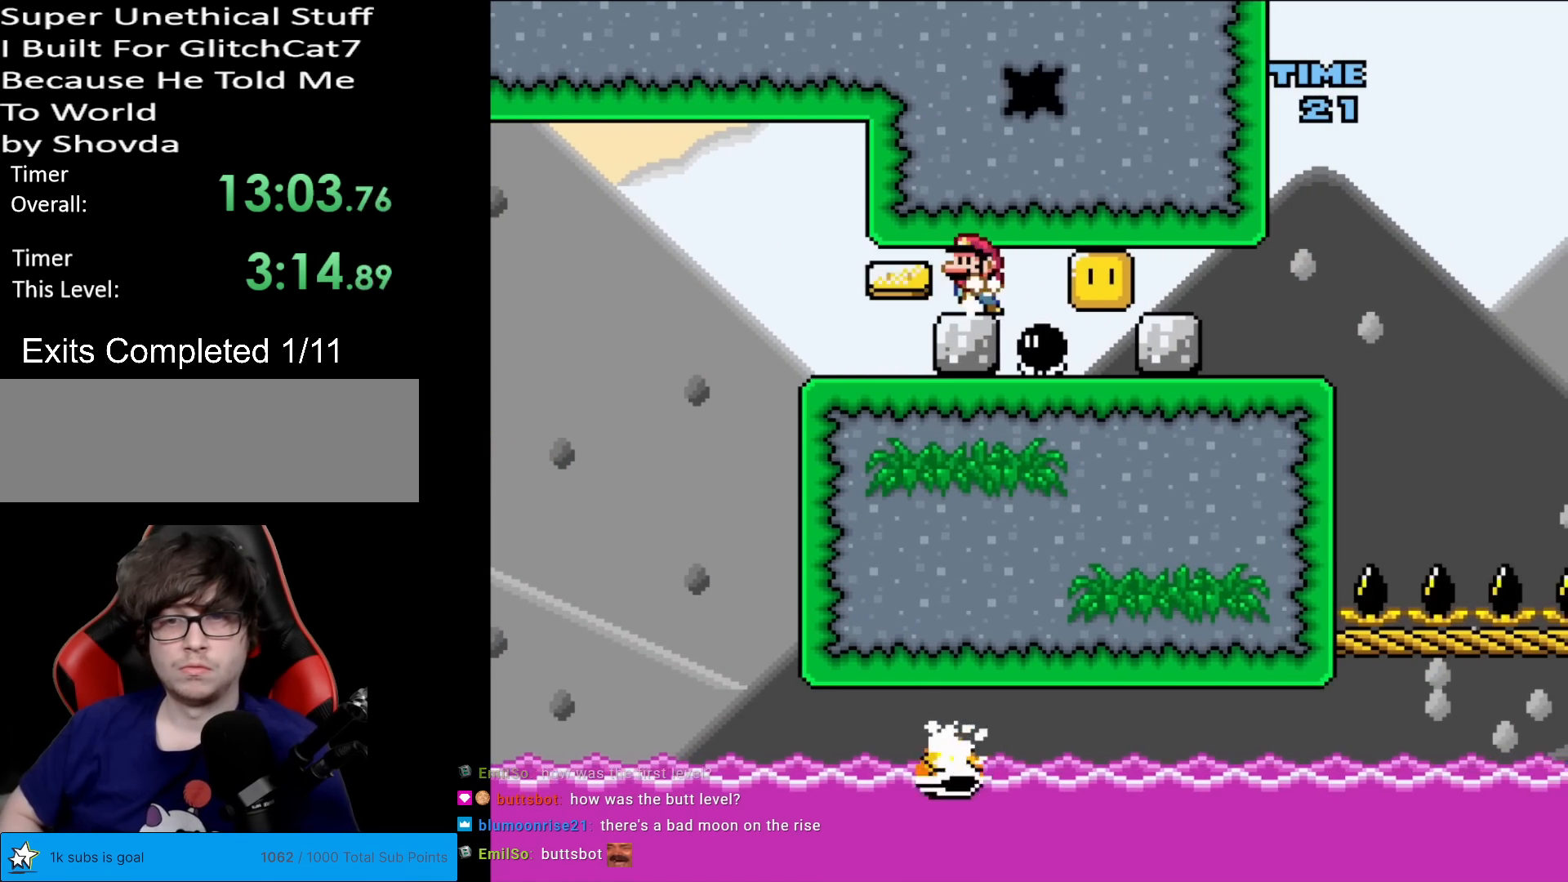
{"buttons": ["Y", "DPAD_LEFT"], "events": [[67, "DPAD_LEFT", "up"], [100, "DPAD_RIGHT", "down"], [417, "DPAD_LEFT", "down"], [417, "DPAD_RIGHT", "up"]]}
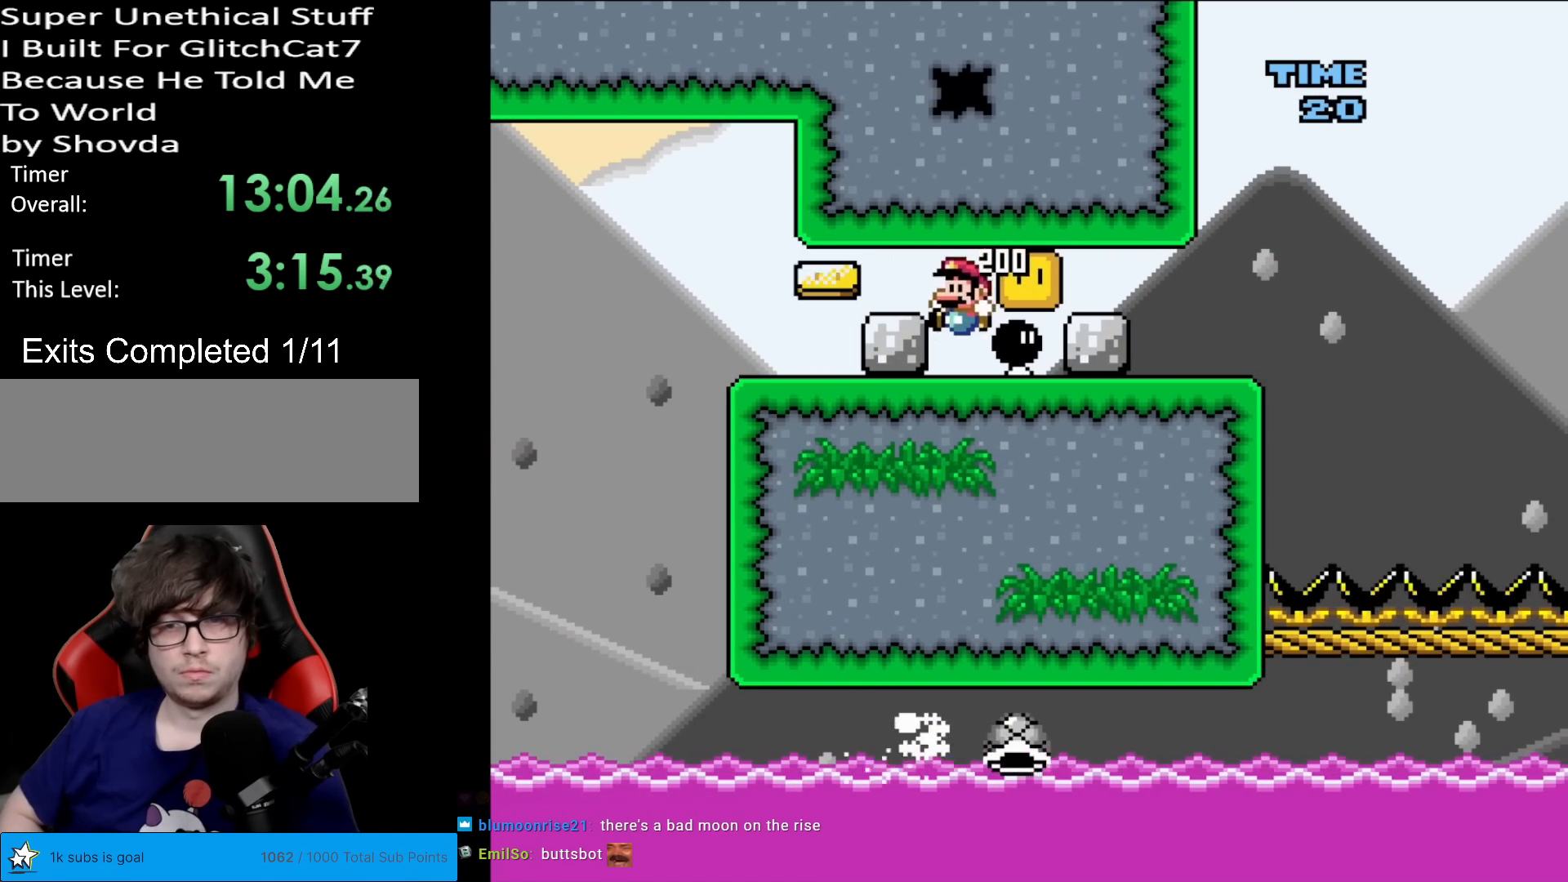
{"buttons": ["Y", "DPAD_RIGHT"], "events": [[33, "DPAD_LEFT", "up"], [316, "DPAD_RIGHT", "down"]]}
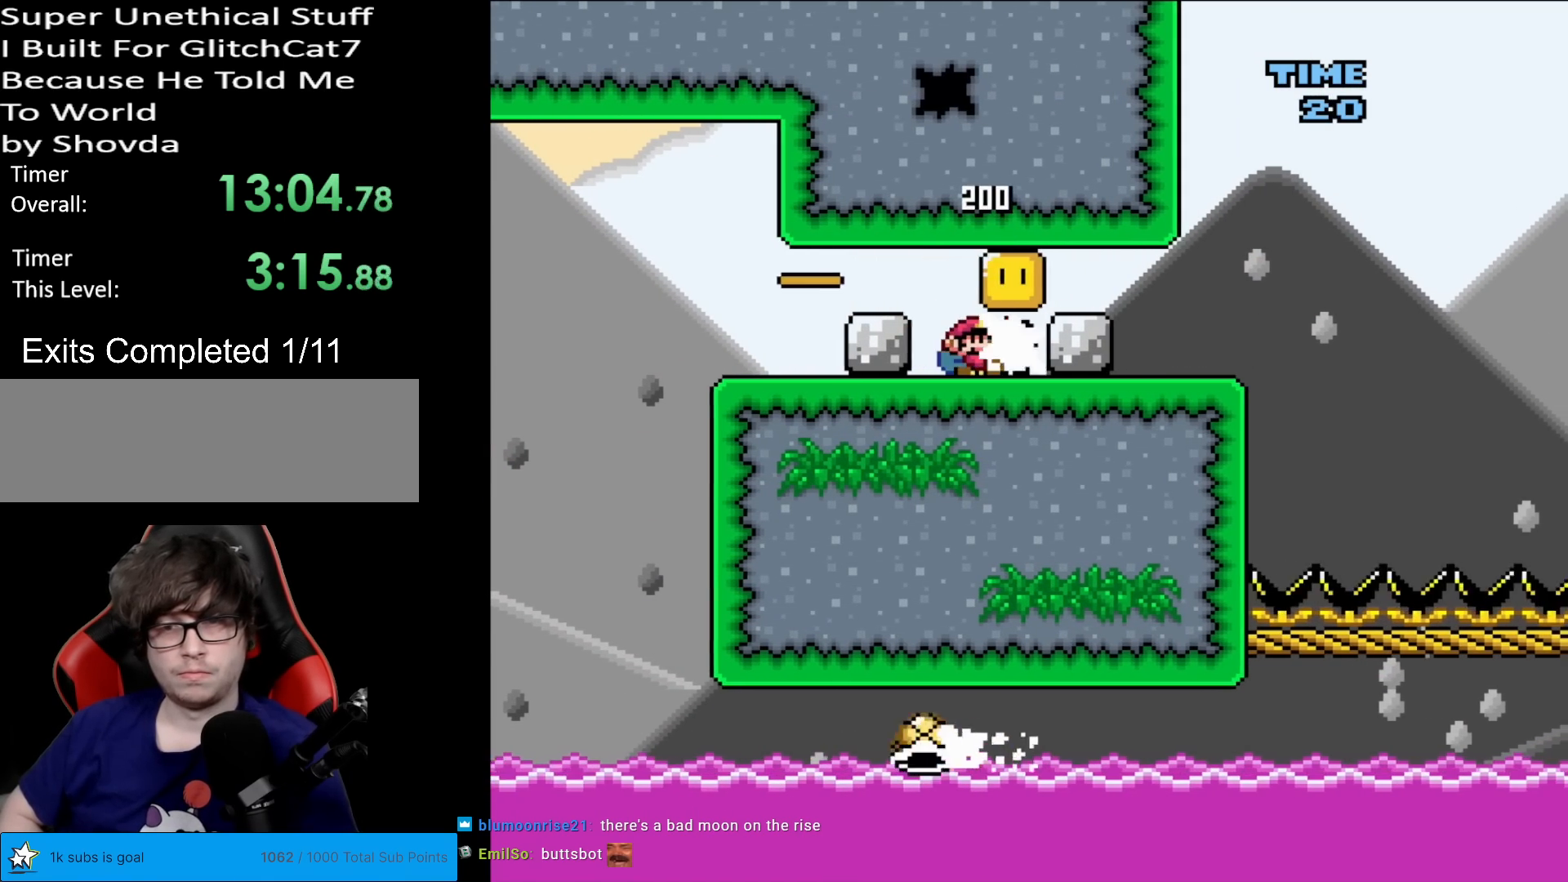
{"buttons": ["Y"], "events": [[17, "DPAD_RIGHT", "up"], [50, "Y", "up"], [117, "Y", "down"], [300, "DPAD_RIGHT", "down"], [384, "DPAD_RIGHT", "up"]]}
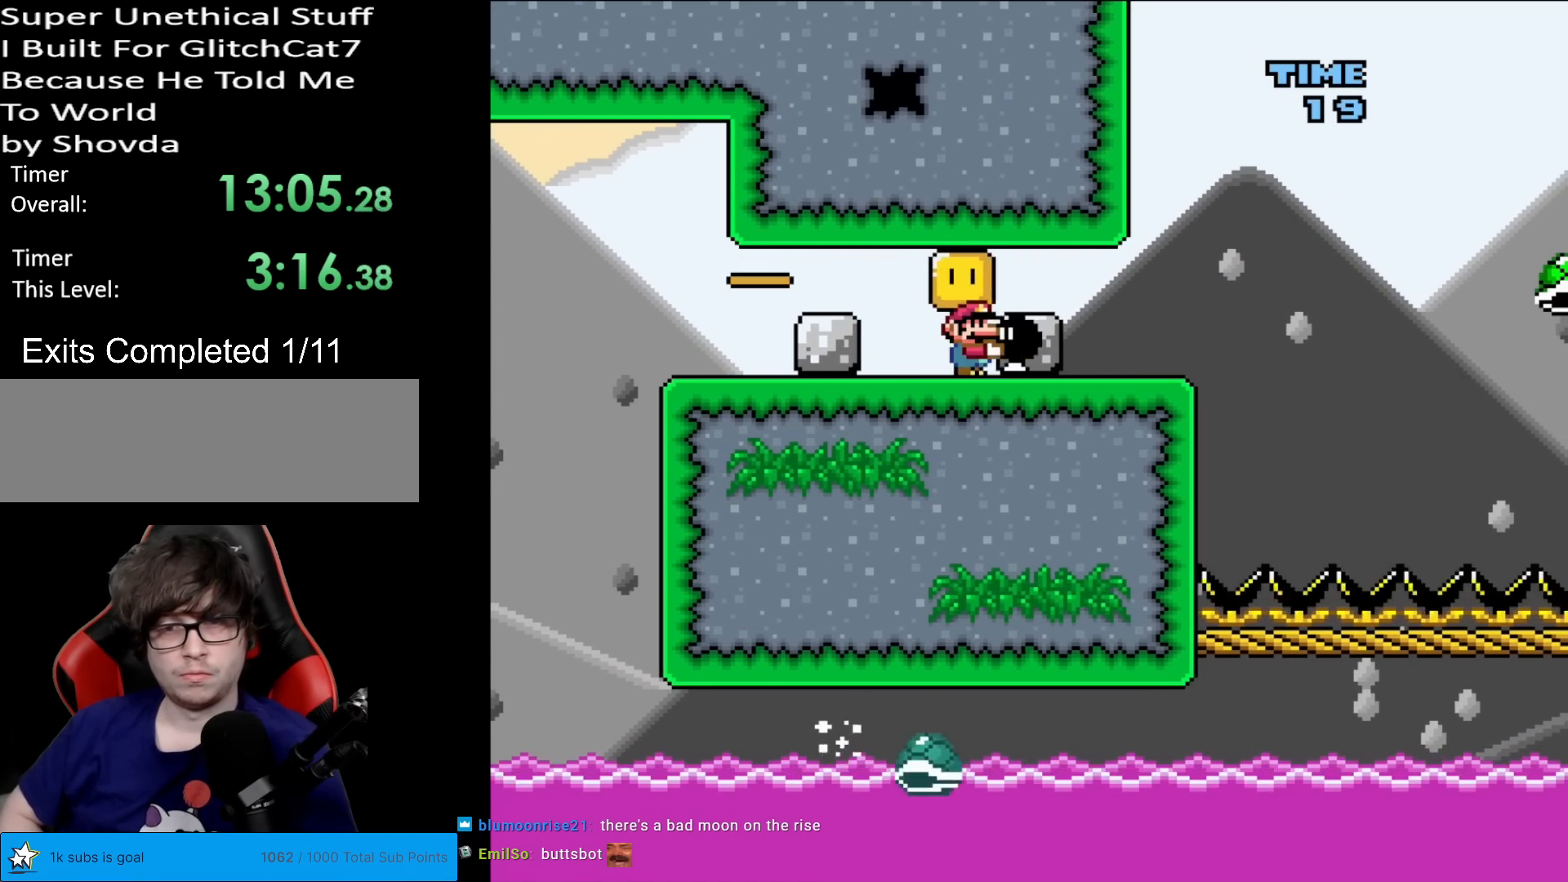
{"buttons": ["B", "Y", "DPAD_RIGHT"], "events": [[50, "B", "down"], [216, "B", "up"], [300, "DPAD_RIGHT", "down"], [367, "B", "down"]]}
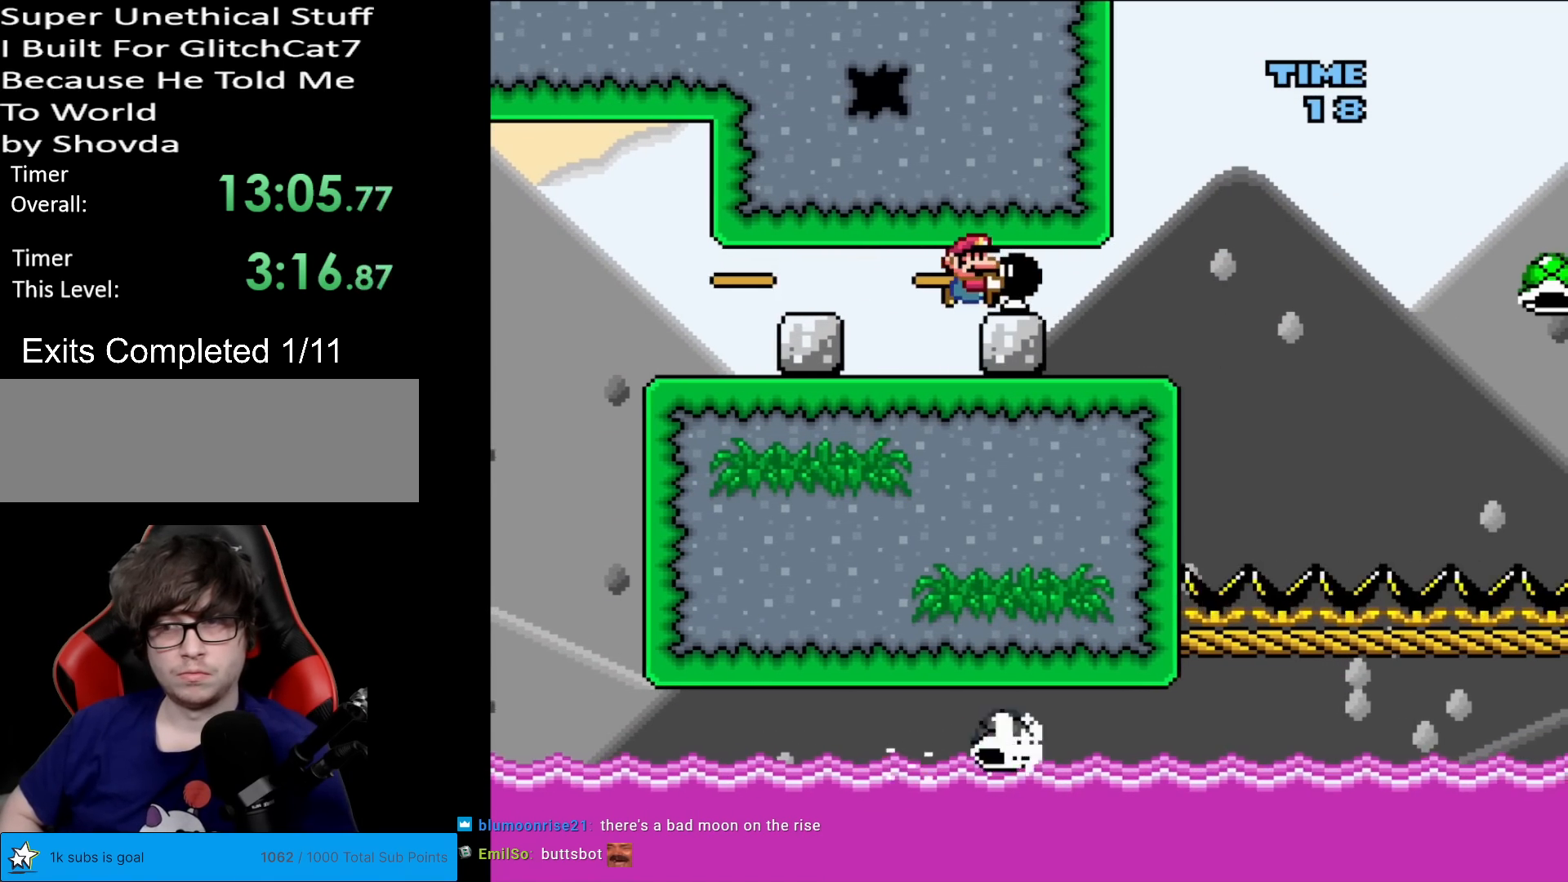
{"buttons": ["Y"], "events": [[100, "B", "up"], [317, "DPAD_RIGHT", "up"], [334, "DPAD_LEFT", "down"], [467, "DPAD_LEFT", "up"]]}
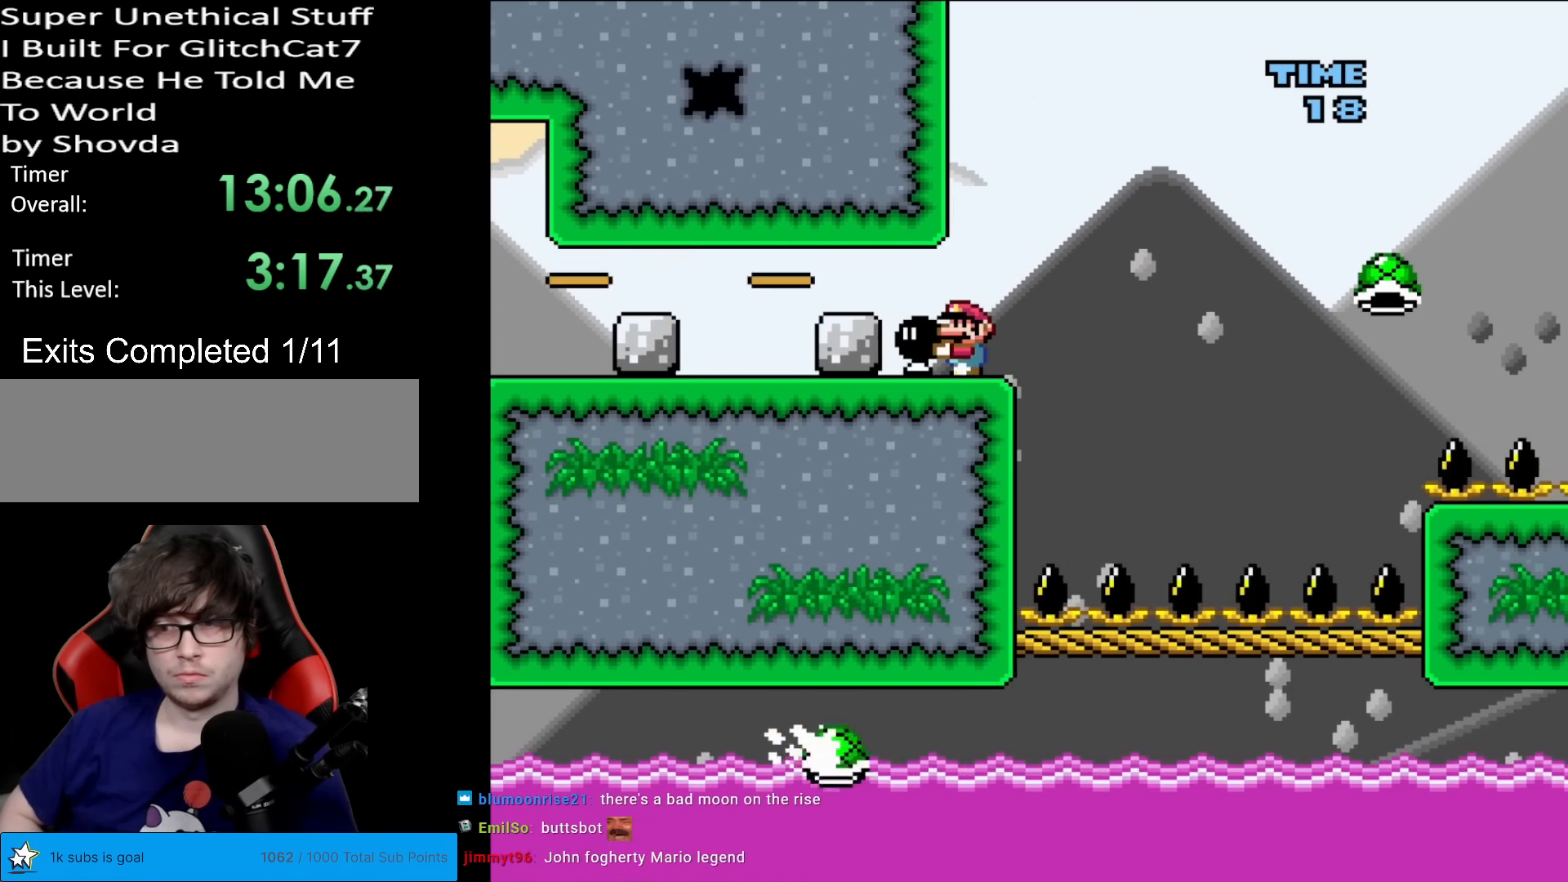
{"buttons": ["Y", "DPAD_LEFT"], "events": [[250, "DPAD_RIGHT", "down"], [350, "Y", "up"], [400, "DPAD_RIGHT", "up"], [417, "Y", "down"], [450, "DPAD_LEFT", "down"]]}
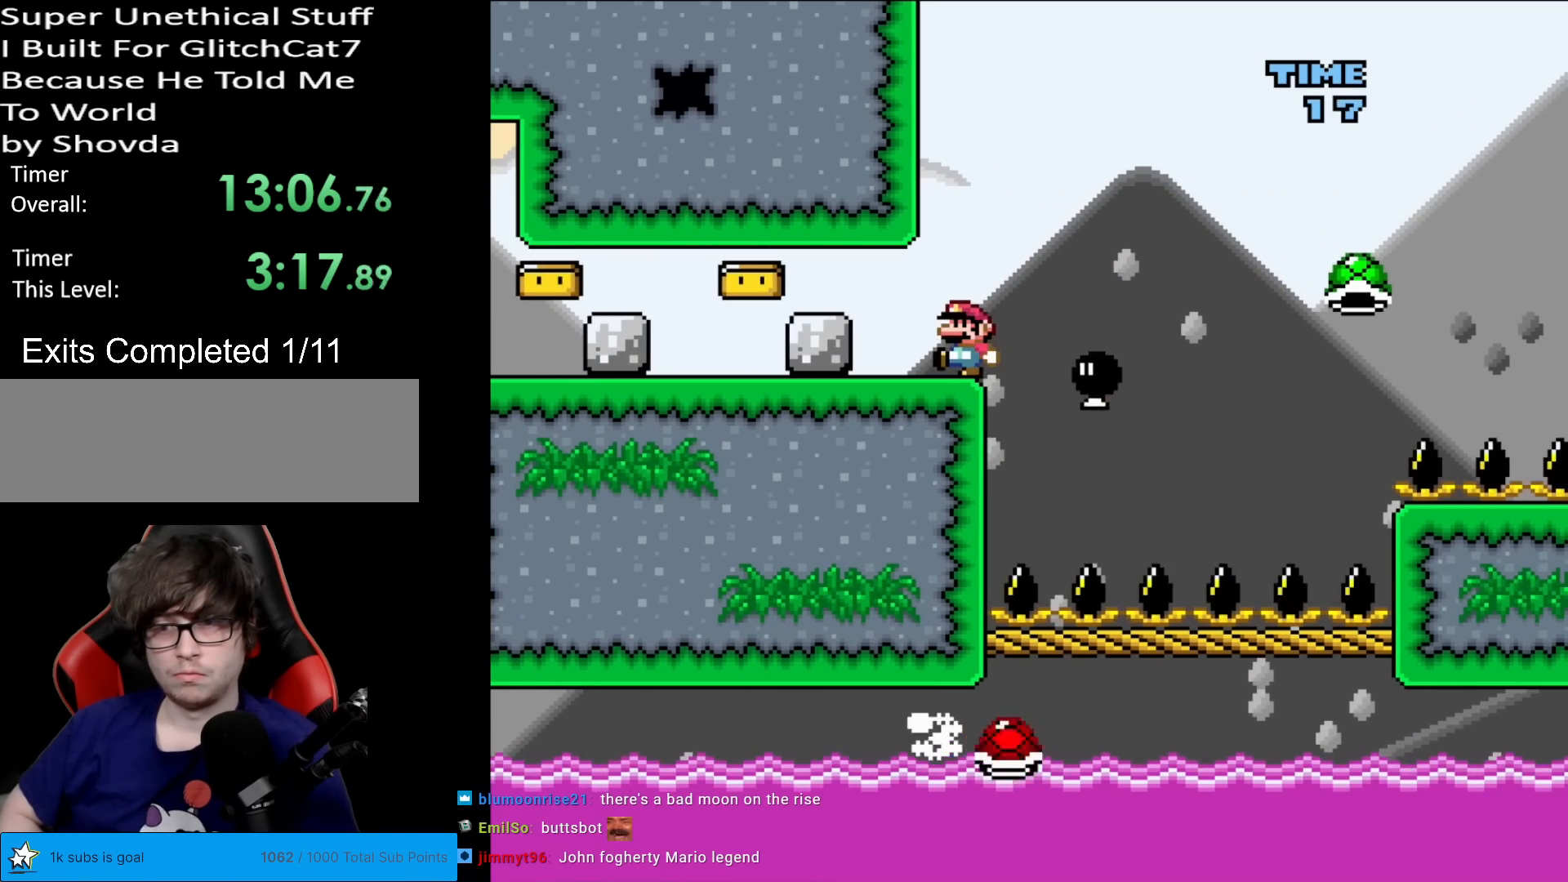
{"buttons": ["Y"], "events": [[67, "DPAD_LEFT", "up"]]}
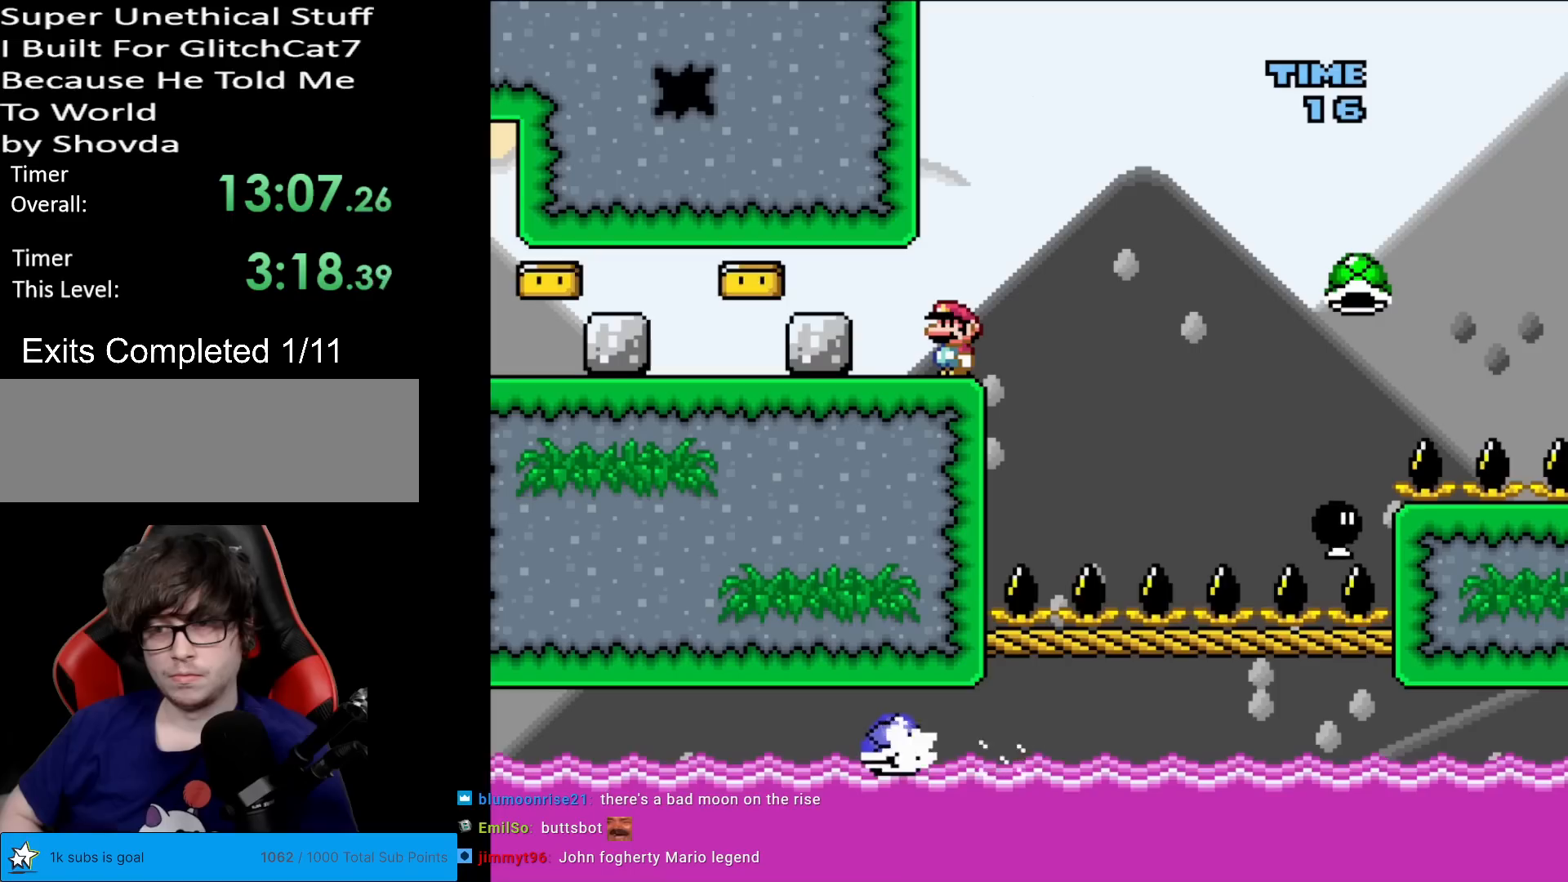
{"buttons": ["X"], "events": [[66, "Y", "up"], [150, "X", "down"]]}
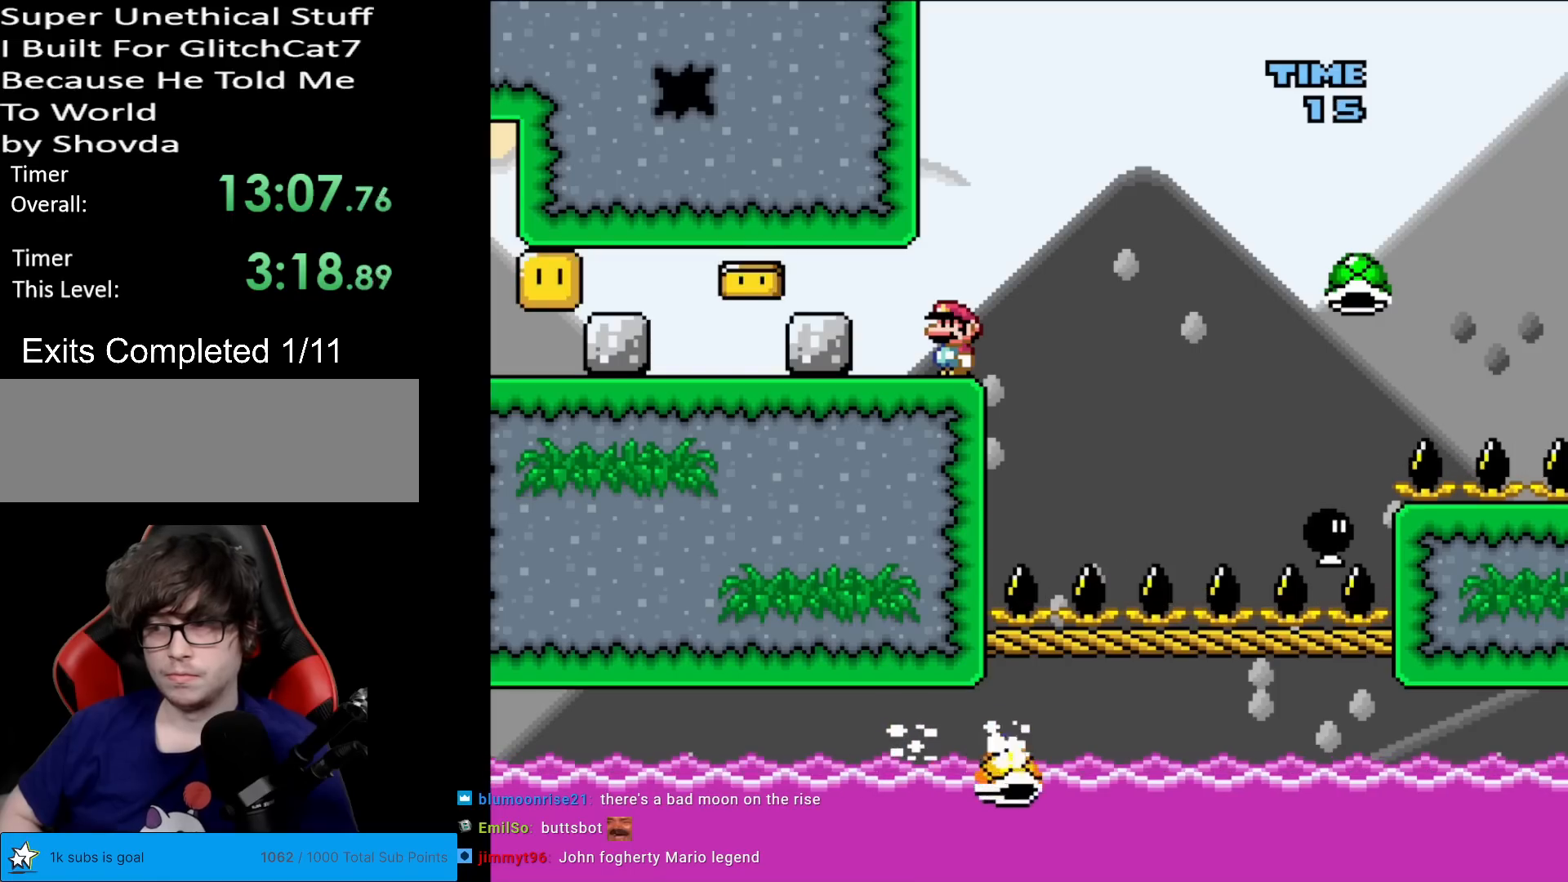
{"buttons": ["X"], "events": []}
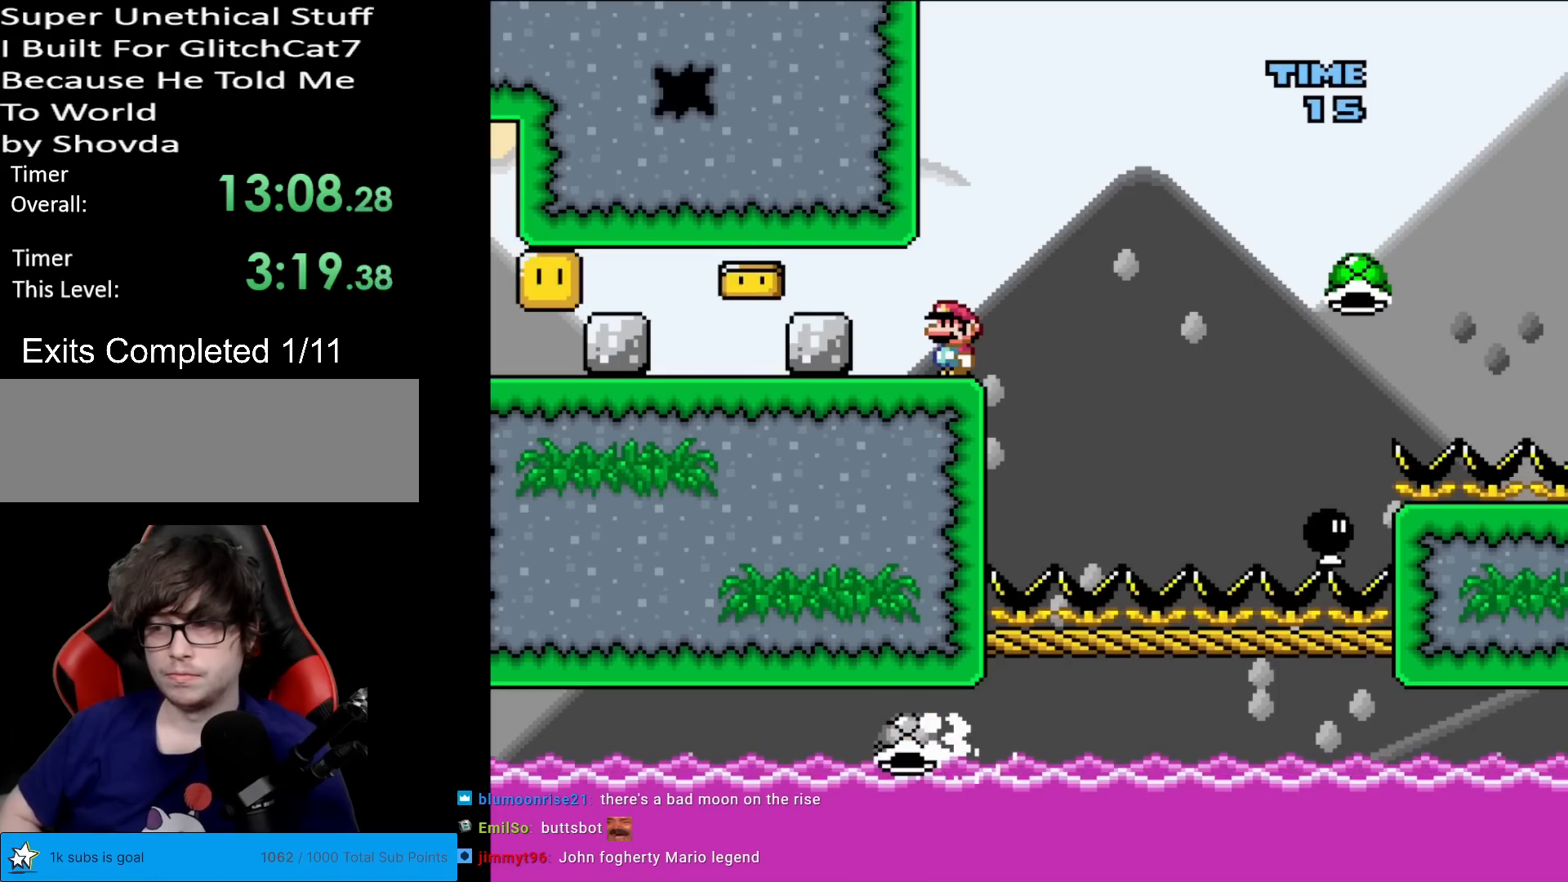
{"buttons": ["X"], "events": []}
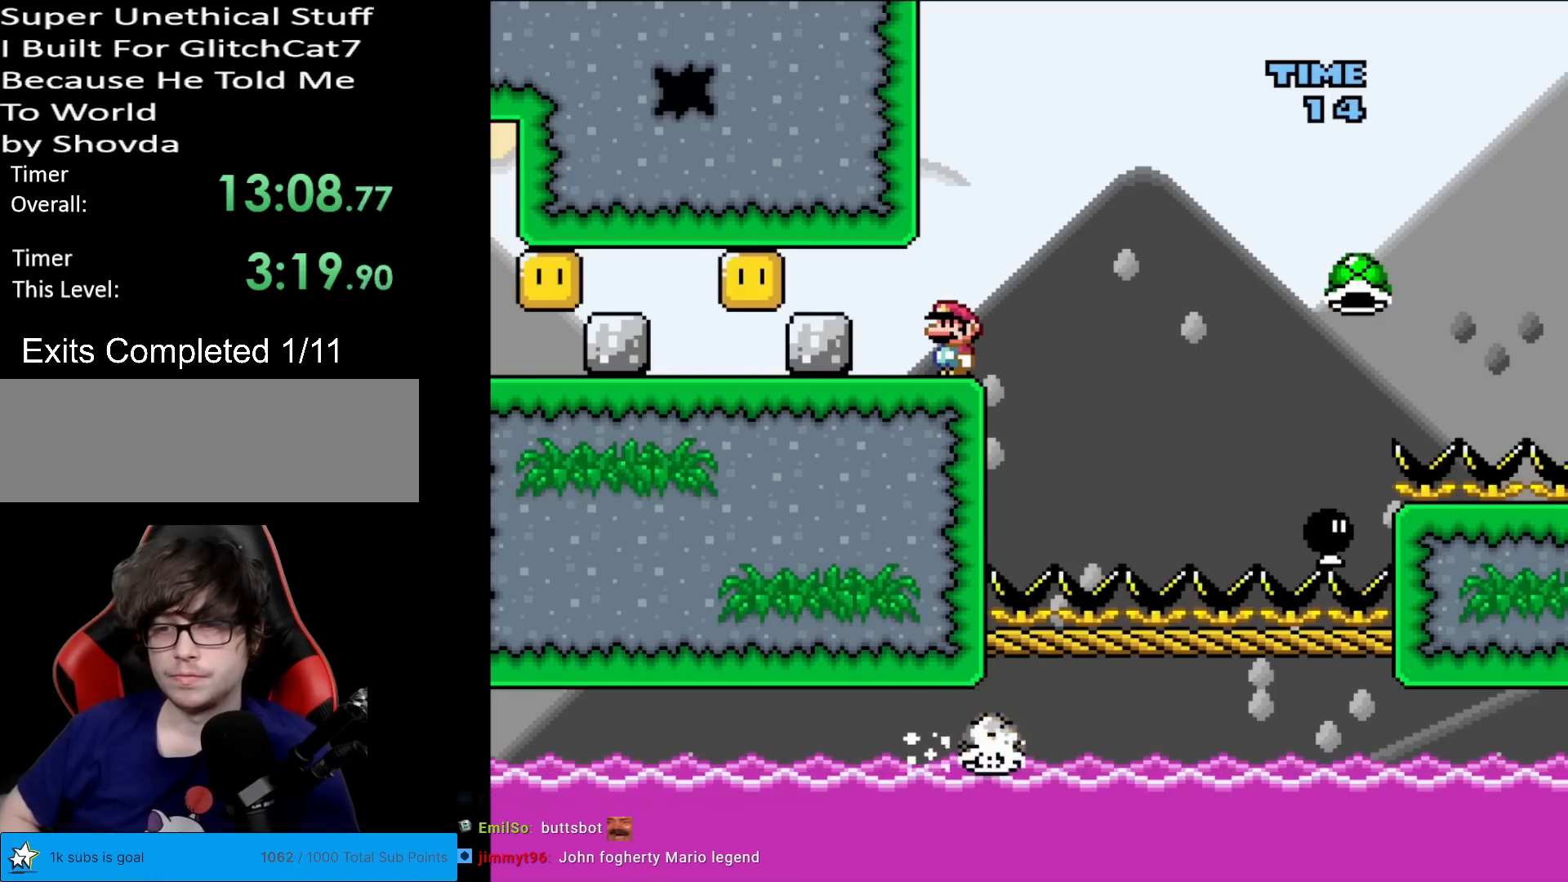
{"buttons": ["X"], "events": []}